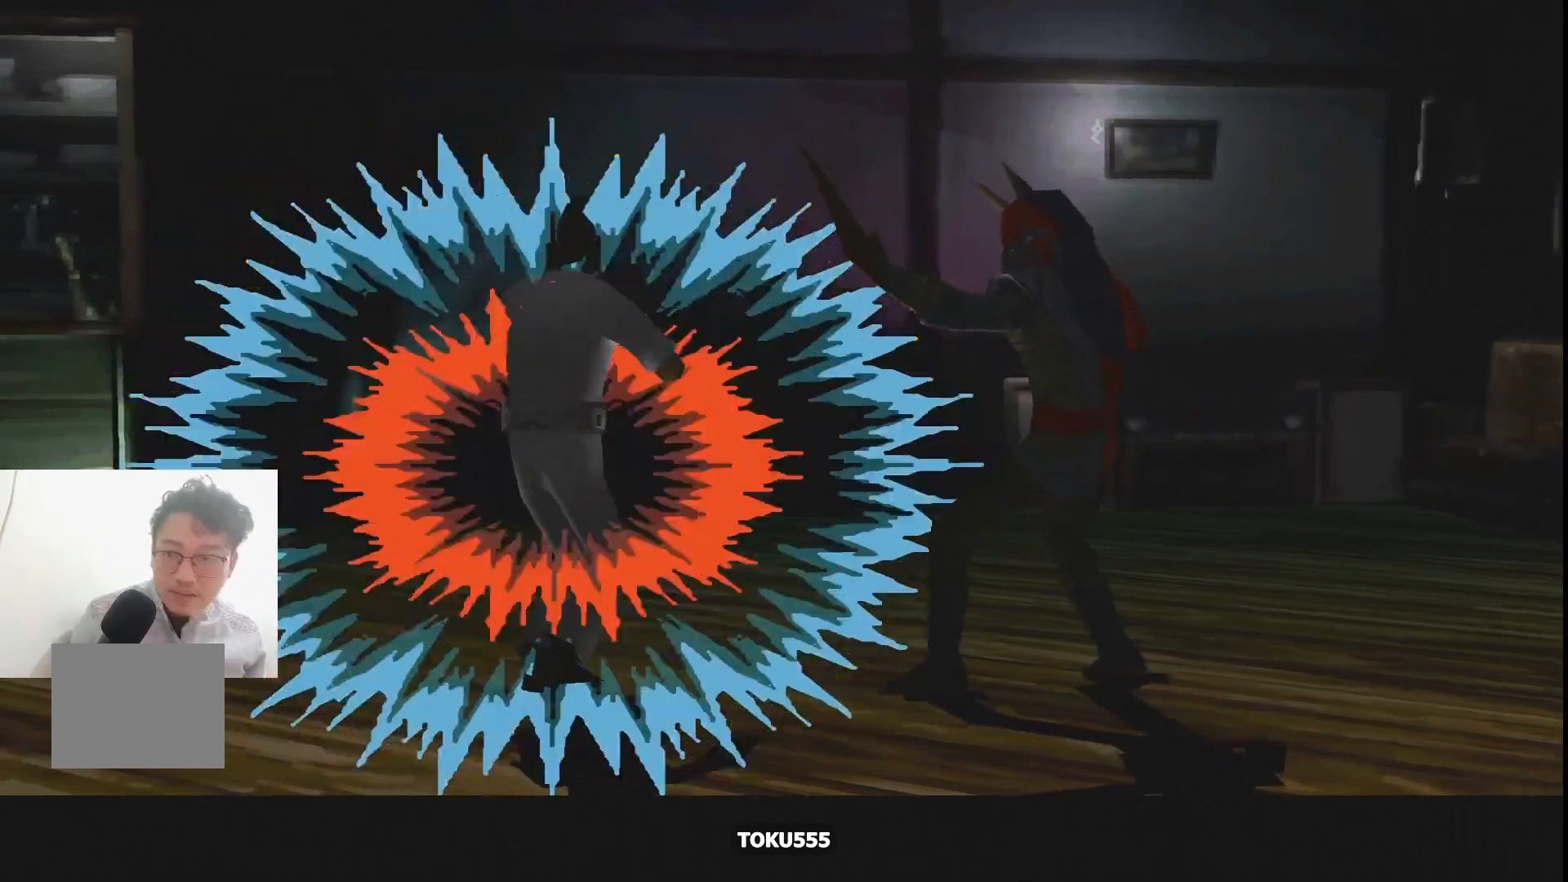
Gameplay with a controller (PlayStation layout); each line is a JSON object with the inputs held at the frame after it. "events" lists button and stick changes between this image and that frame as [ms after this image, input, new state], when the widget could be followed in between. Not read: L3 R3 left_stick right_stick.
{"buttons": ["DPAD_LEFT"], "events": [[83, "DPAD_LEFT", "down"], [167, "R1", "down"], [200, "CROSS", "down"], [400, "CROSS", "up"], [417, "R1", "up"]]}
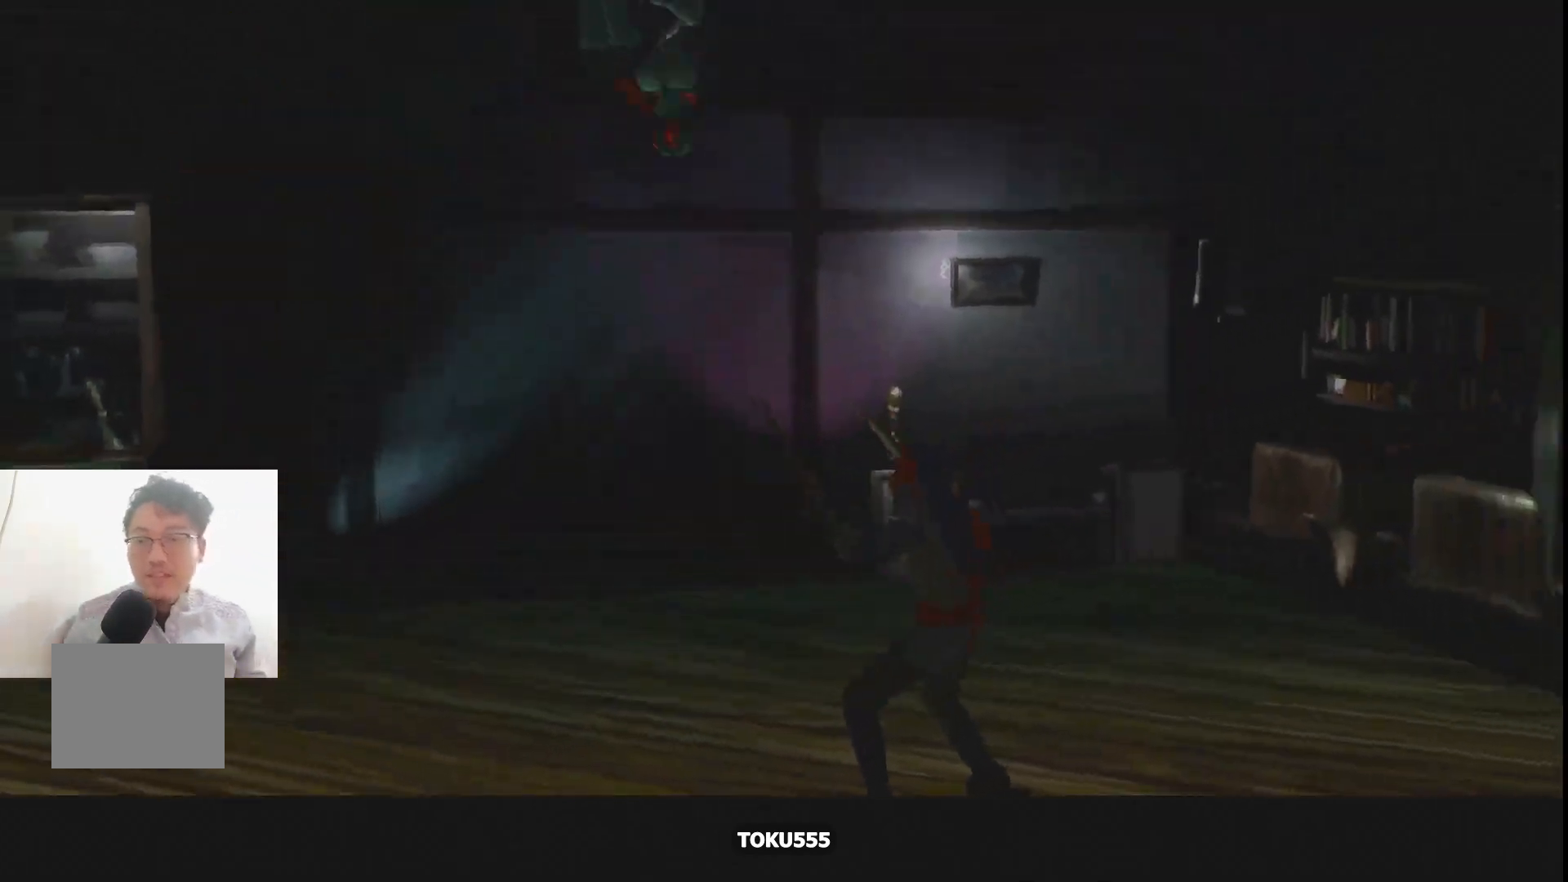
{"buttons": [], "events": [[434, "DPAD_LEFT", "up"]]}
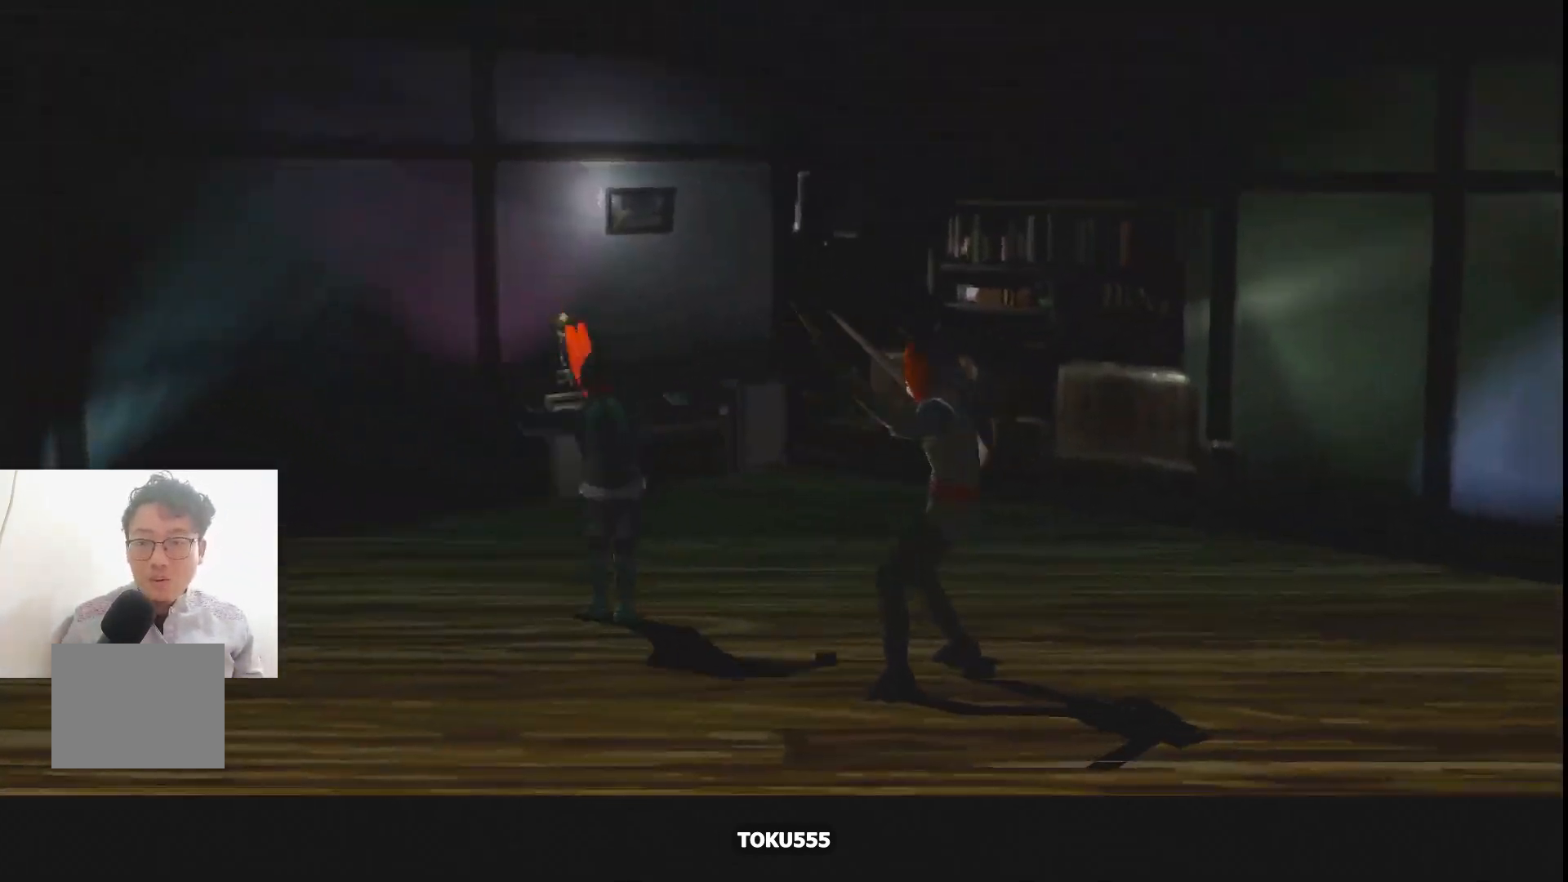
{"buttons": ["R1"], "events": [[83, "R1", "down"], [217, "SQUARE", "down"], [267, "R1", "up"], [300, "SQUARE", "up"], [384, "SQUARE", "down"], [484, "R1", "down"], [484, "SQUARE", "up"]]}
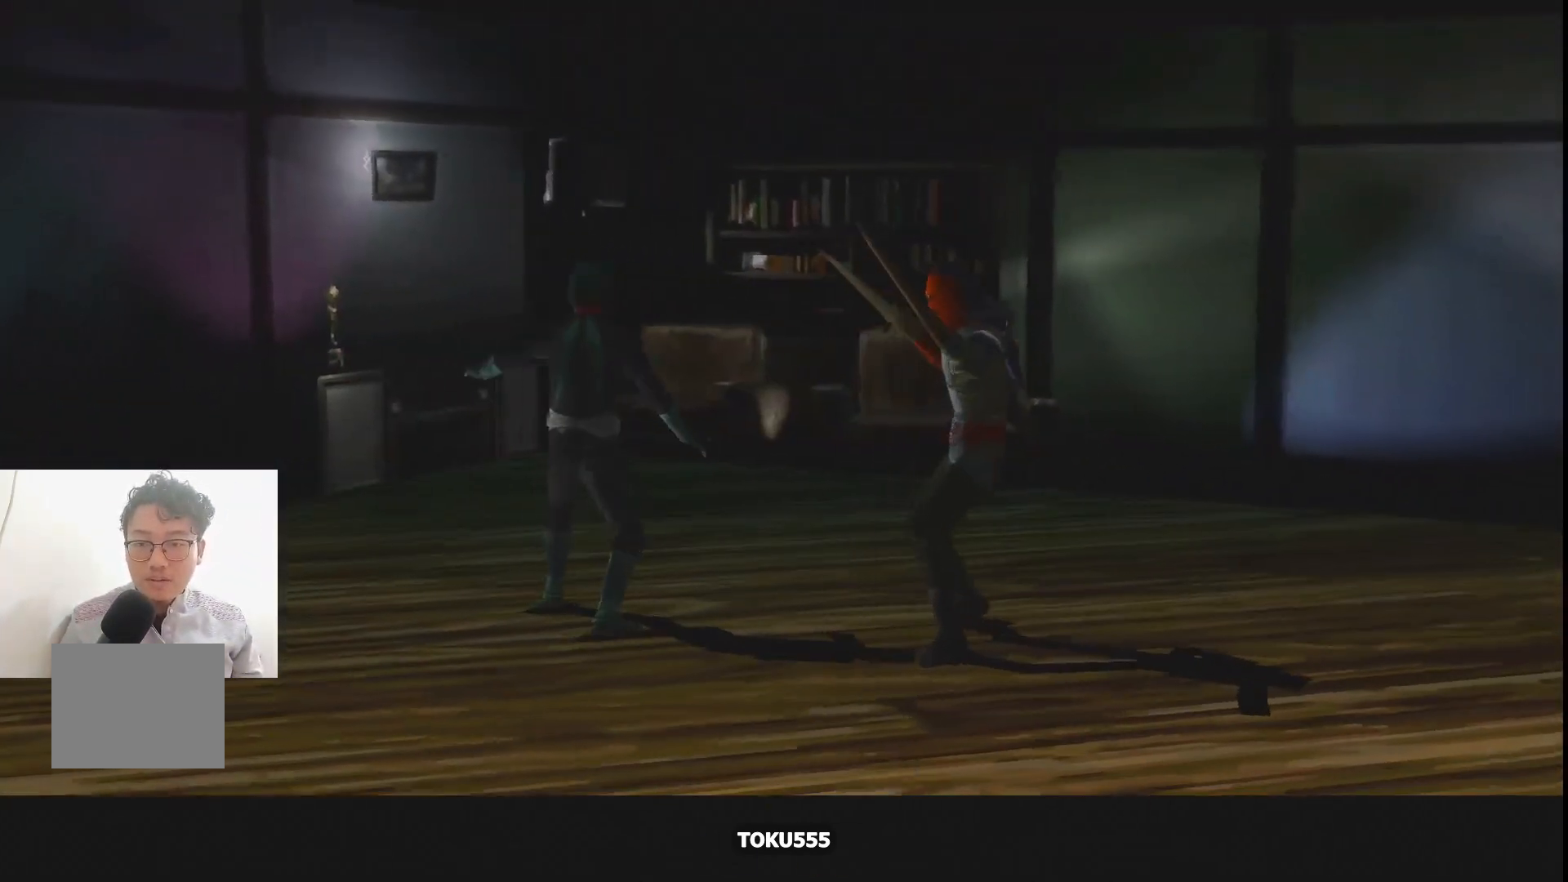
{"buttons": ["SQUARE", "DPAD_RIGHT"], "events": [[67, "R1", "up"], [67, "SQUARE", "down"], [167, "R1", "down"], [167, "SQUARE", "up"], [184, "DPAD_RIGHT", "down"], [251, "SQUARE", "down"], [267, "R1", "up"], [334, "R1", "down"], [367, "SQUARE", "up"], [417, "SQUARE", "down"], [501, "R1", "up"]]}
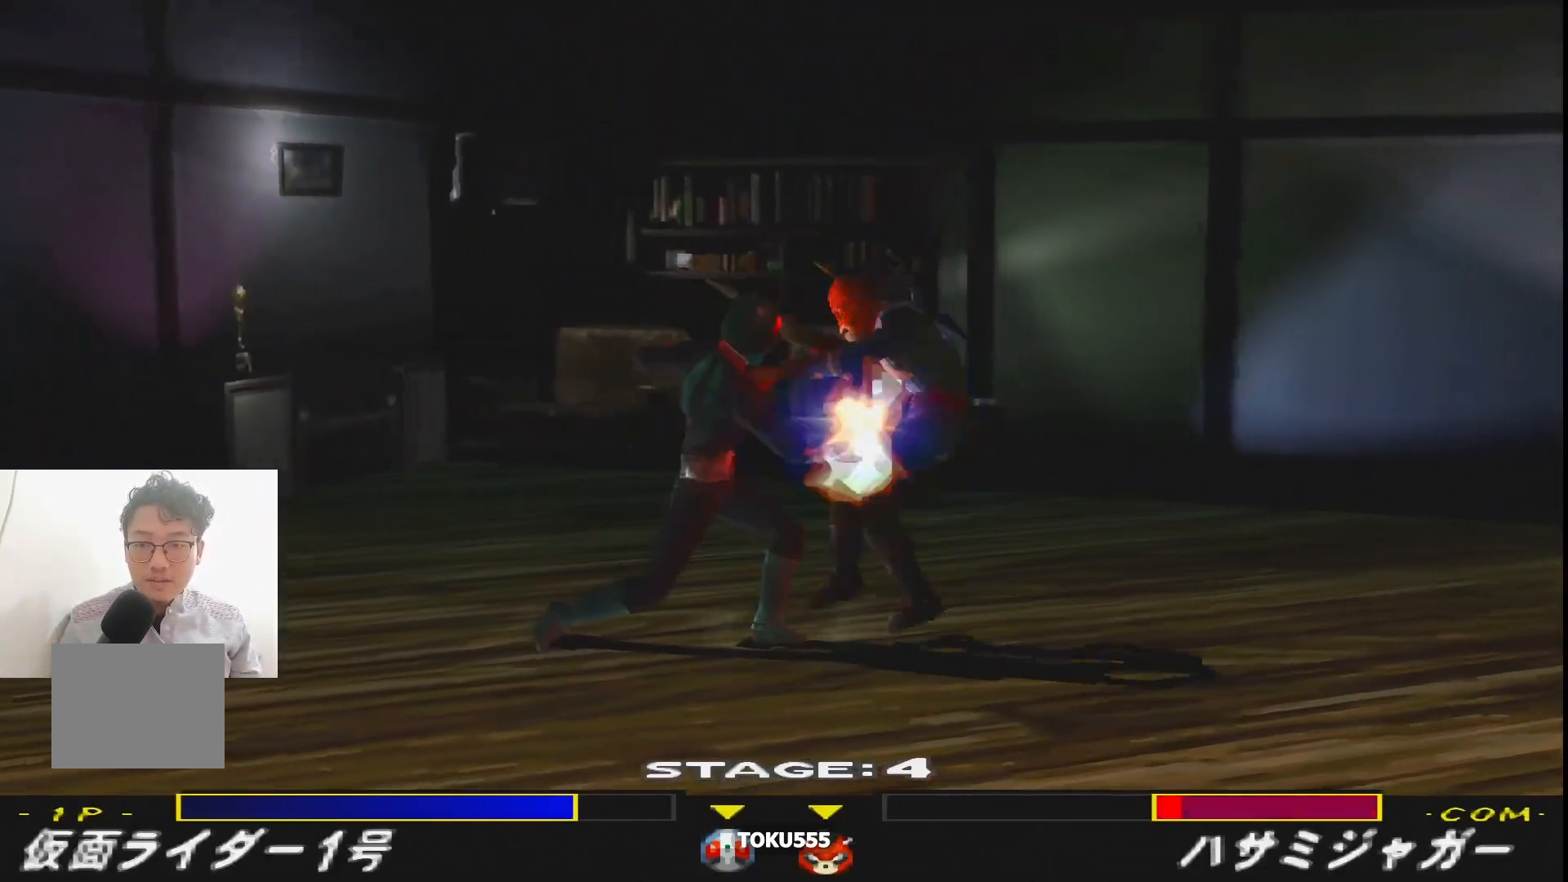
{"buttons": ["R1", "DPAD_RIGHT"], "events": [[50, "SQUARE", "up"], [117, "SQUARE", "down"], [250, "R1", "down"], [250, "SQUARE", "up"], [317, "SQUARE", "down"], [334, "R1", "up"], [417, "R1", "down"], [450, "SQUARE", "up"]]}
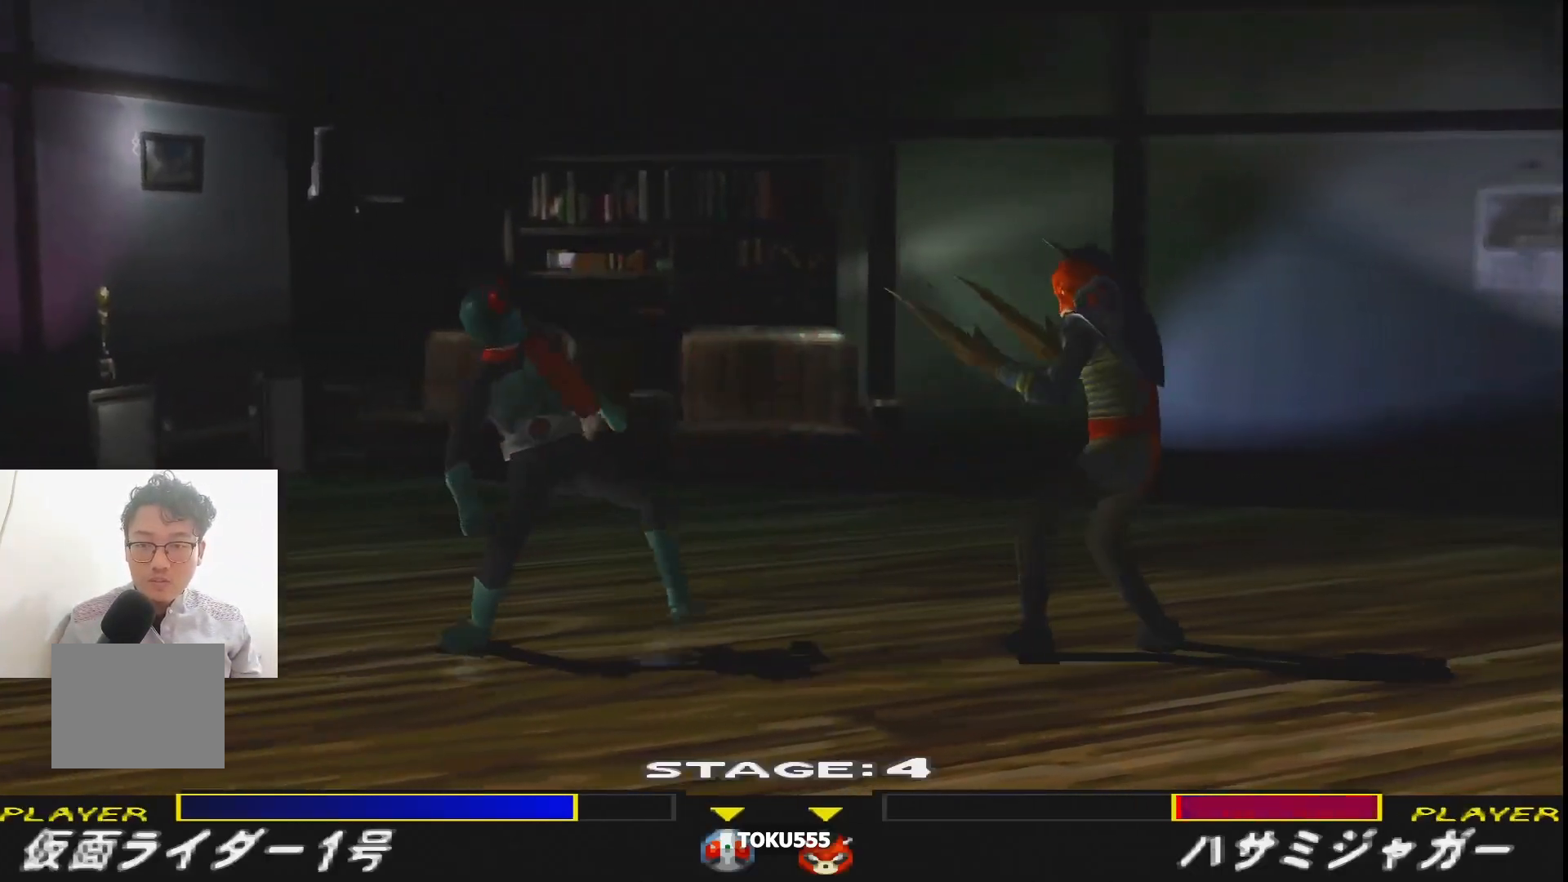
{"buttons": ["R1"]}
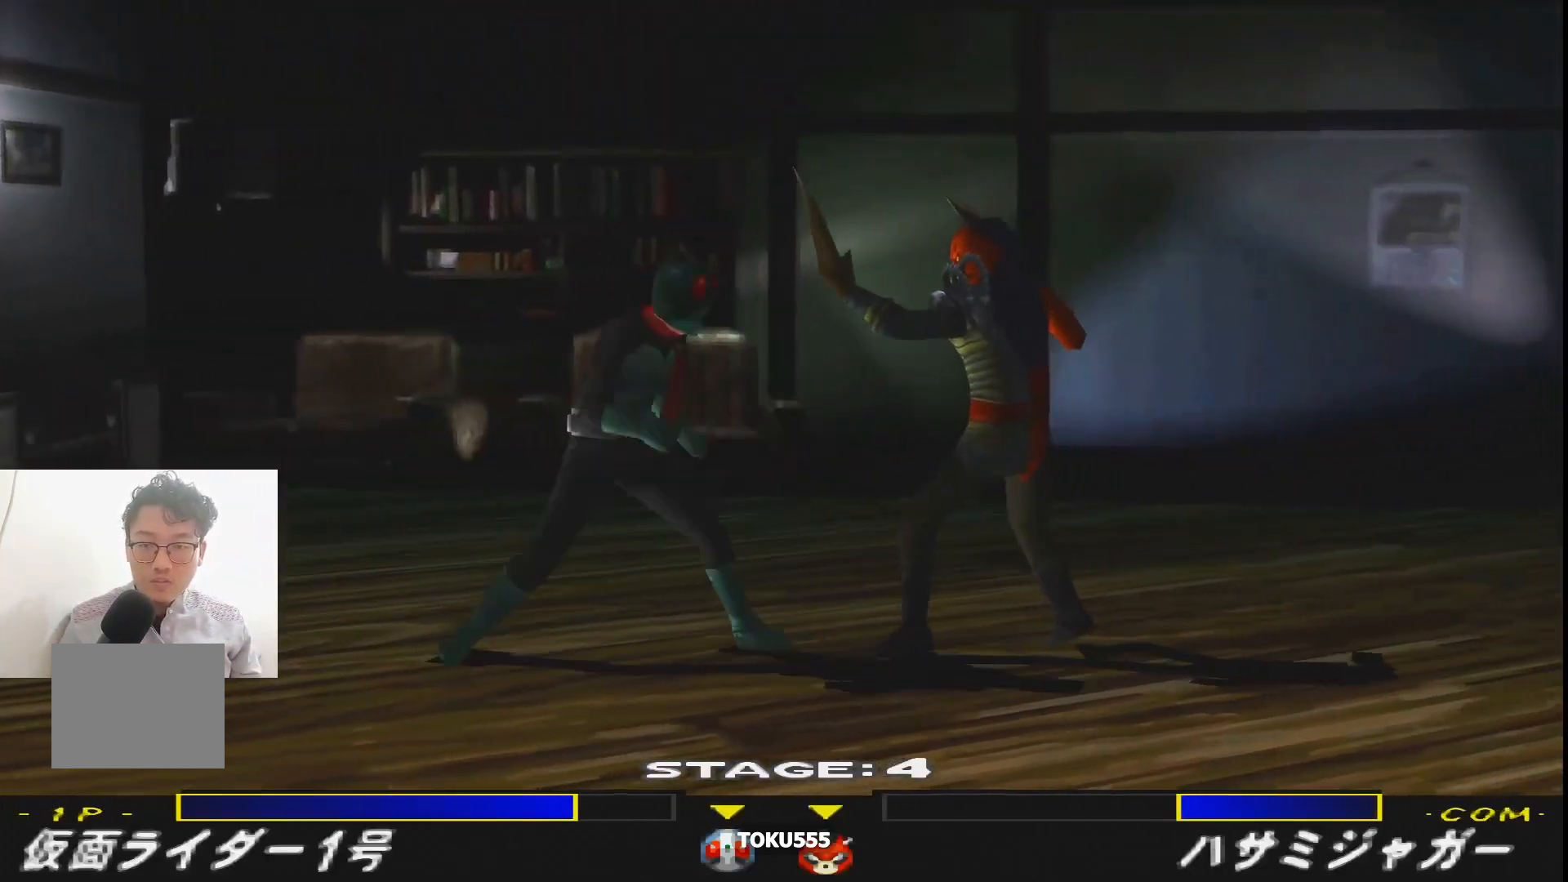
{"buttons": ["DPAD_LEFT"], "events": [[17, "DPAD_LEFT", "down"], [150, "DPAD_LEFT", "up"], [167, "R1", "up"], [284, "DPAD_LEFT", "down"], [367, "DPAD_LEFT", "up"], [434, "DPAD_LEFT", "down"]]}
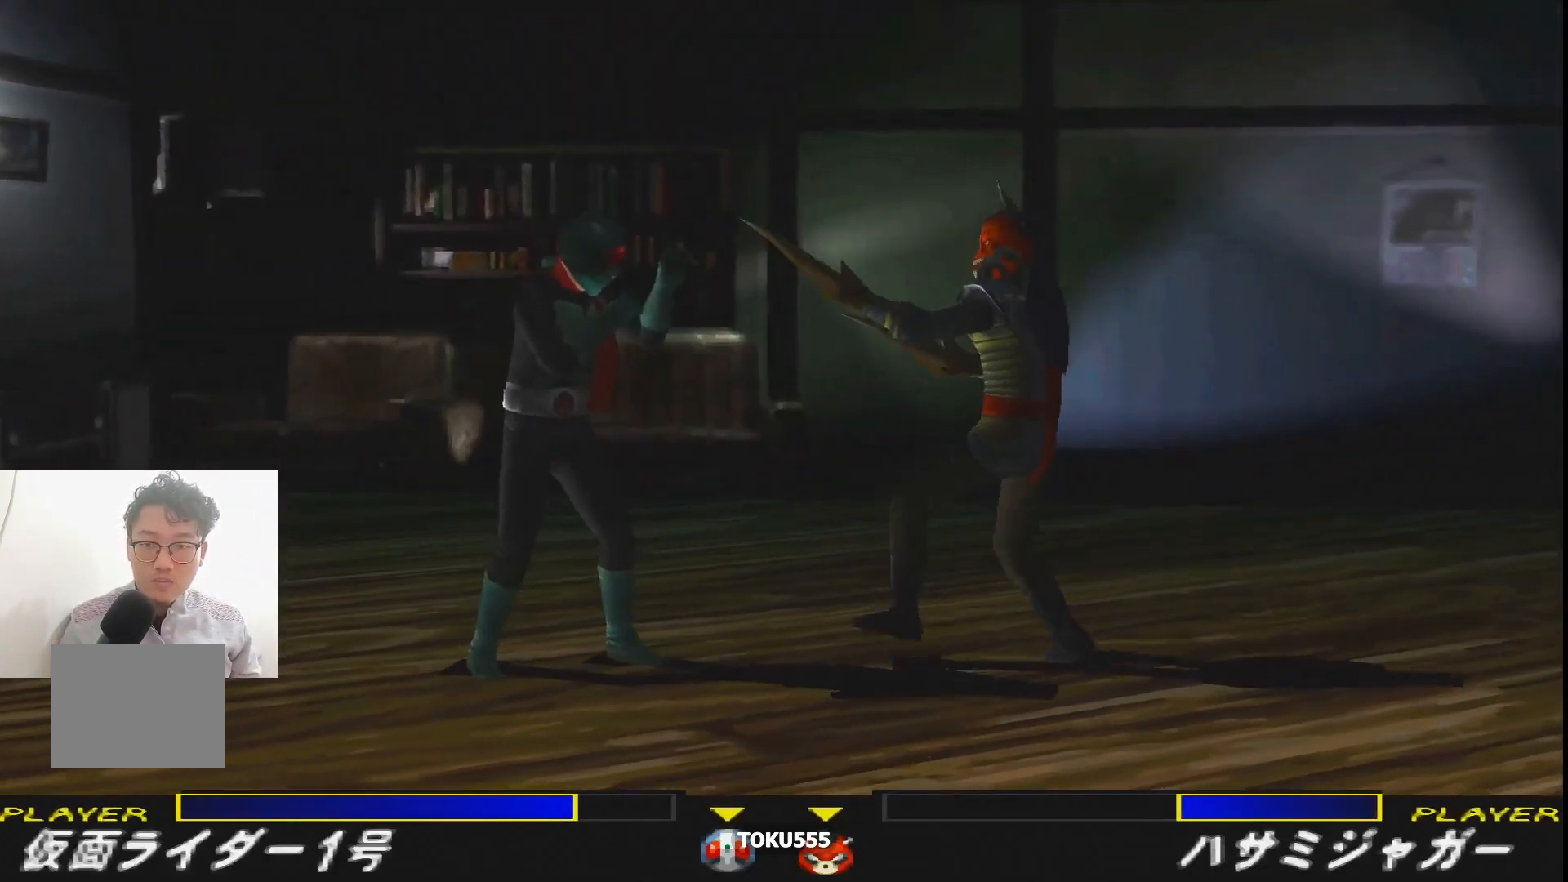
{"buttons": ["CROSS", "R1", "DPAD_LEFT"], "events": [[17, "DPAD_LEFT", "up"], [67, "DPAD_LEFT", "down"], [167, "DPAD_LEFT", "up"], [234, "DPAD_LEFT", "down"], [367, "R1", "down"], [417, "CROSS", "down"]]}
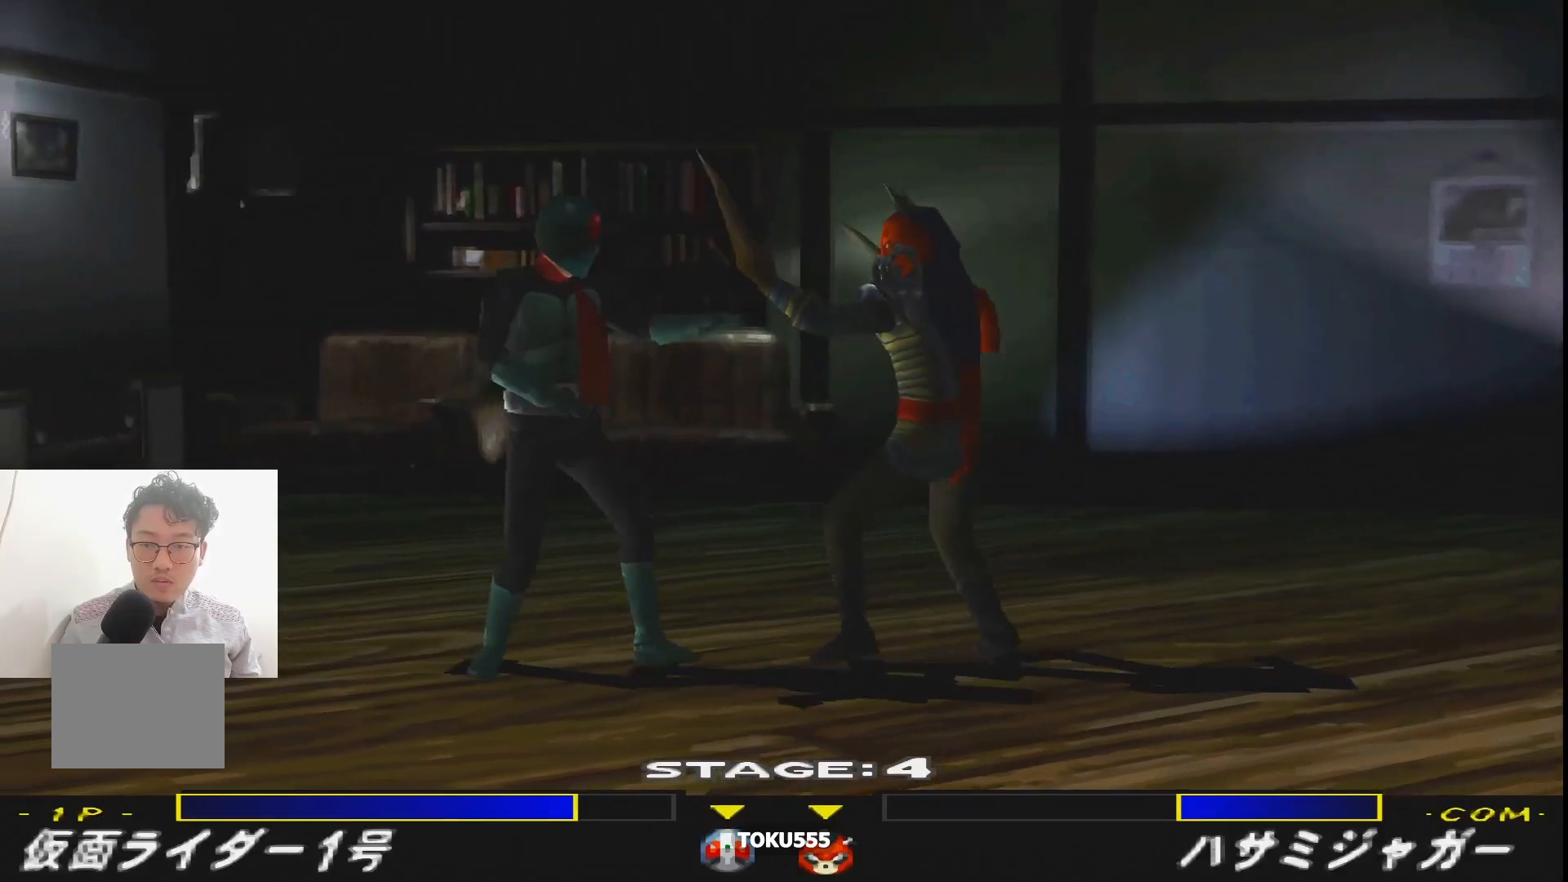
{"buttons": ["CROSS", "R1", "DPAD_LEFT"], "events": [[33, "CROSS", "up"], [33, "DPAD_DOWN", "down"], [83, "CROSS", "down"], [117, "DPAD_LEFT", "up"], [167, "DPAD_LEFT", "down"], [183, "CROSS", "up"], [217, "DPAD_DOWN", "up"], [250, "CROSS", "down"], [334, "CROSS", "up"], [400, "CROSS", "down"]]}
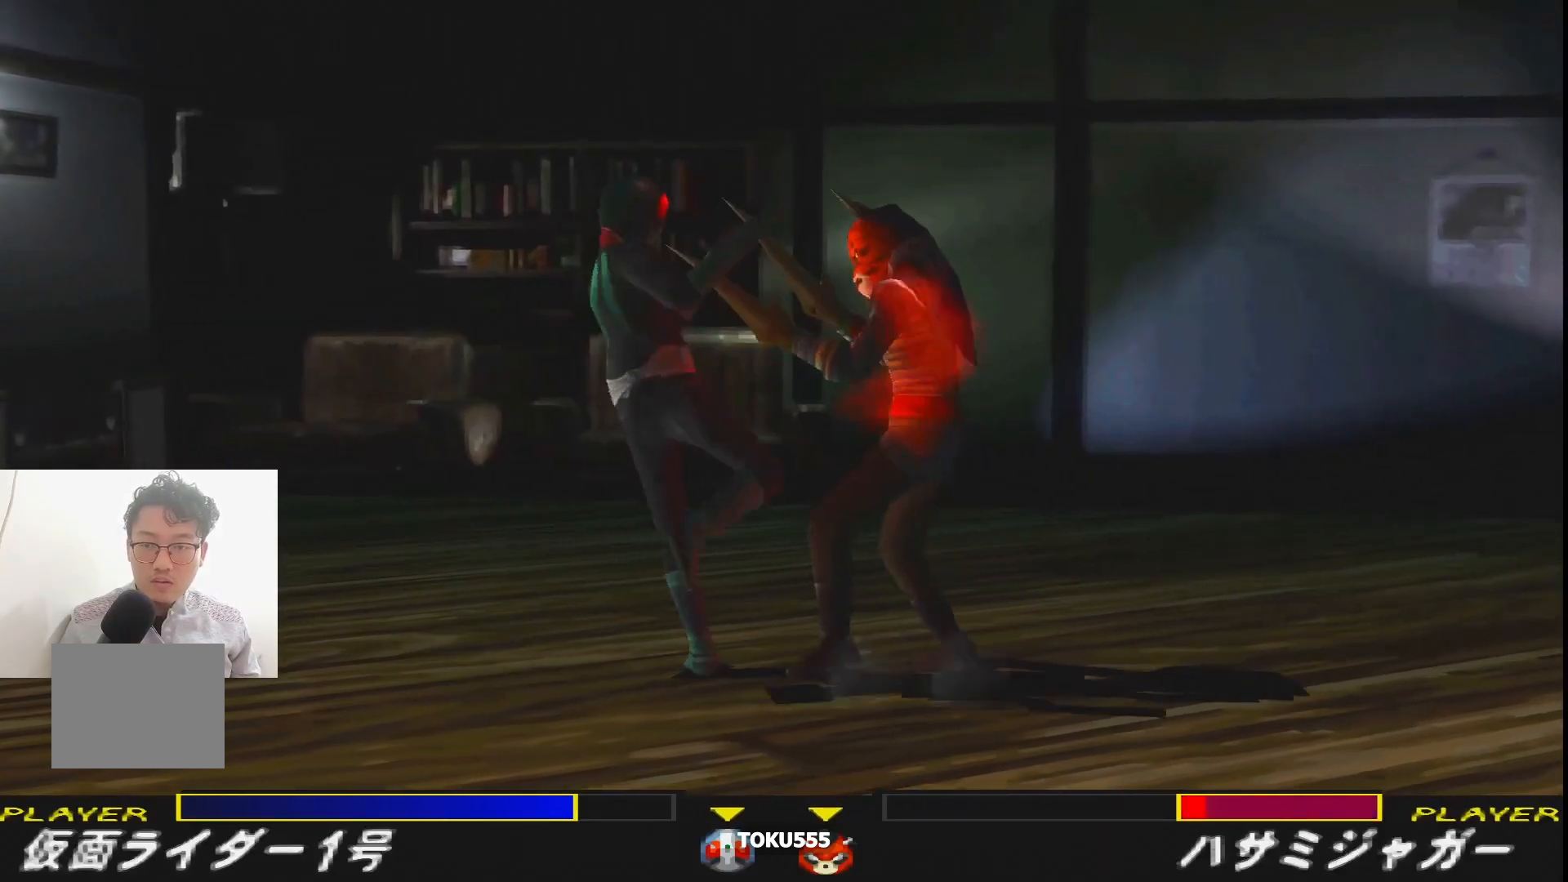
{"buttons": ["CROSS", "R1", "DPAD_DOWN", "DPAD_RIGHT"], "events": [[17, "CROSS", "up"], [34, "DPAD_DOWN", "down"], [34, "DPAD_LEFT", "up"], [50, "DPAD_DOWN", "up"], [50, "DPAD_RIGHT", "down"], [67, "CROSS", "down"], [184, "CROSS", "up"], [267, "CROSS", "down"], [367, "CROSS", "up"], [434, "CROSS", "down"], [468, "DPAD_DOWN", "down"]]}
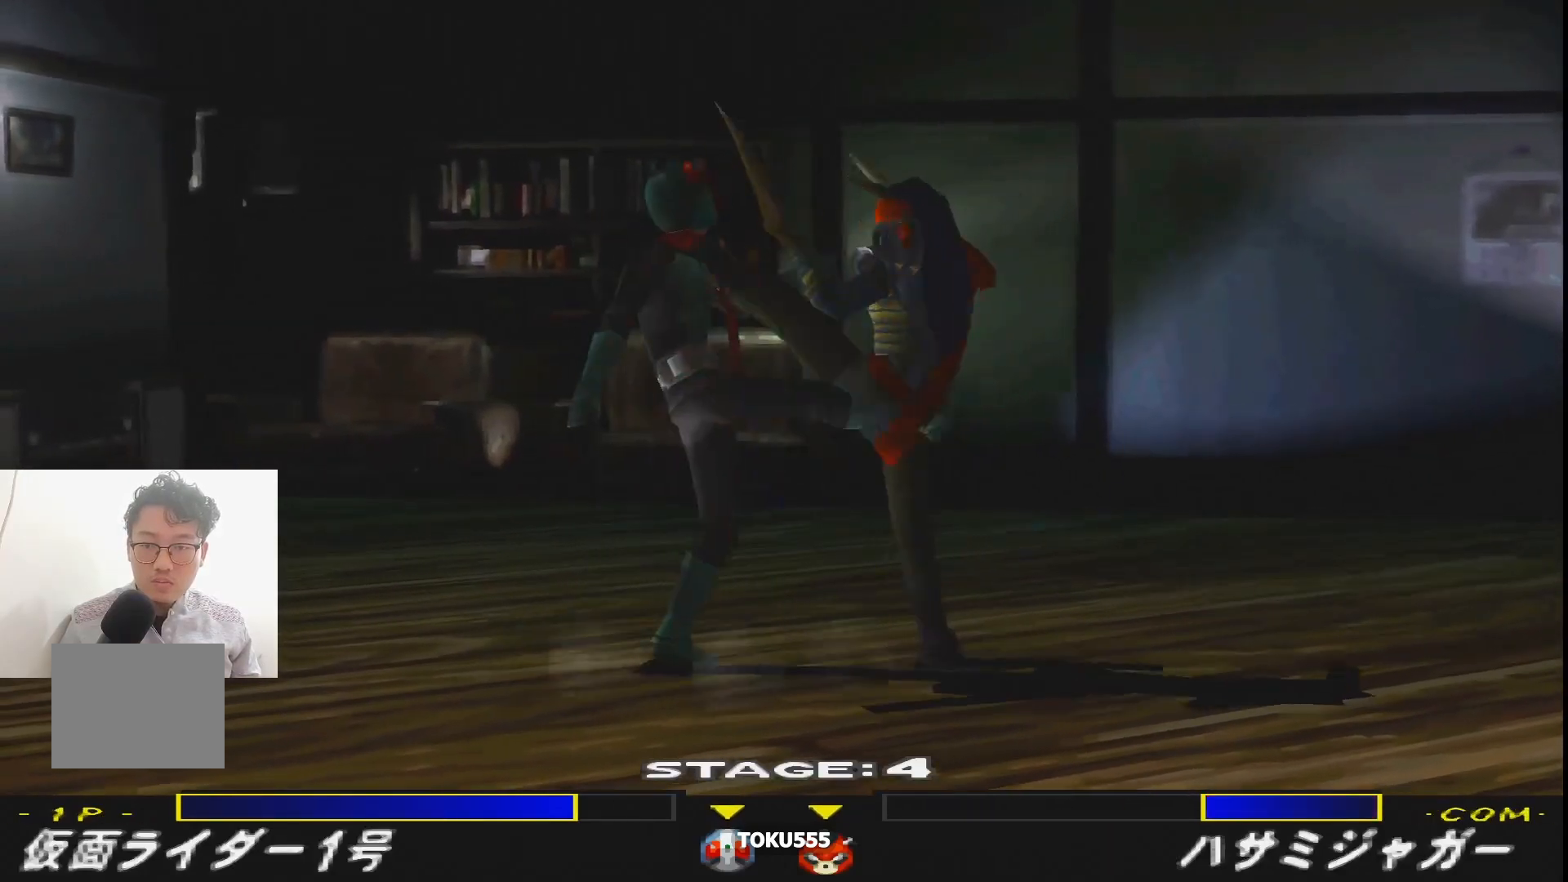
{"buttons": [], "events": [[50, "CROSS", "up"], [117, "CROSS", "down"], [233, "CROSS", "up"], [317, "CROSS", "down"], [400, "CROSS", "up"], [400, "DPAD_DOWN", "up"], [450, "R1", "up"], [500, "DPAD_RIGHT", "up"]]}
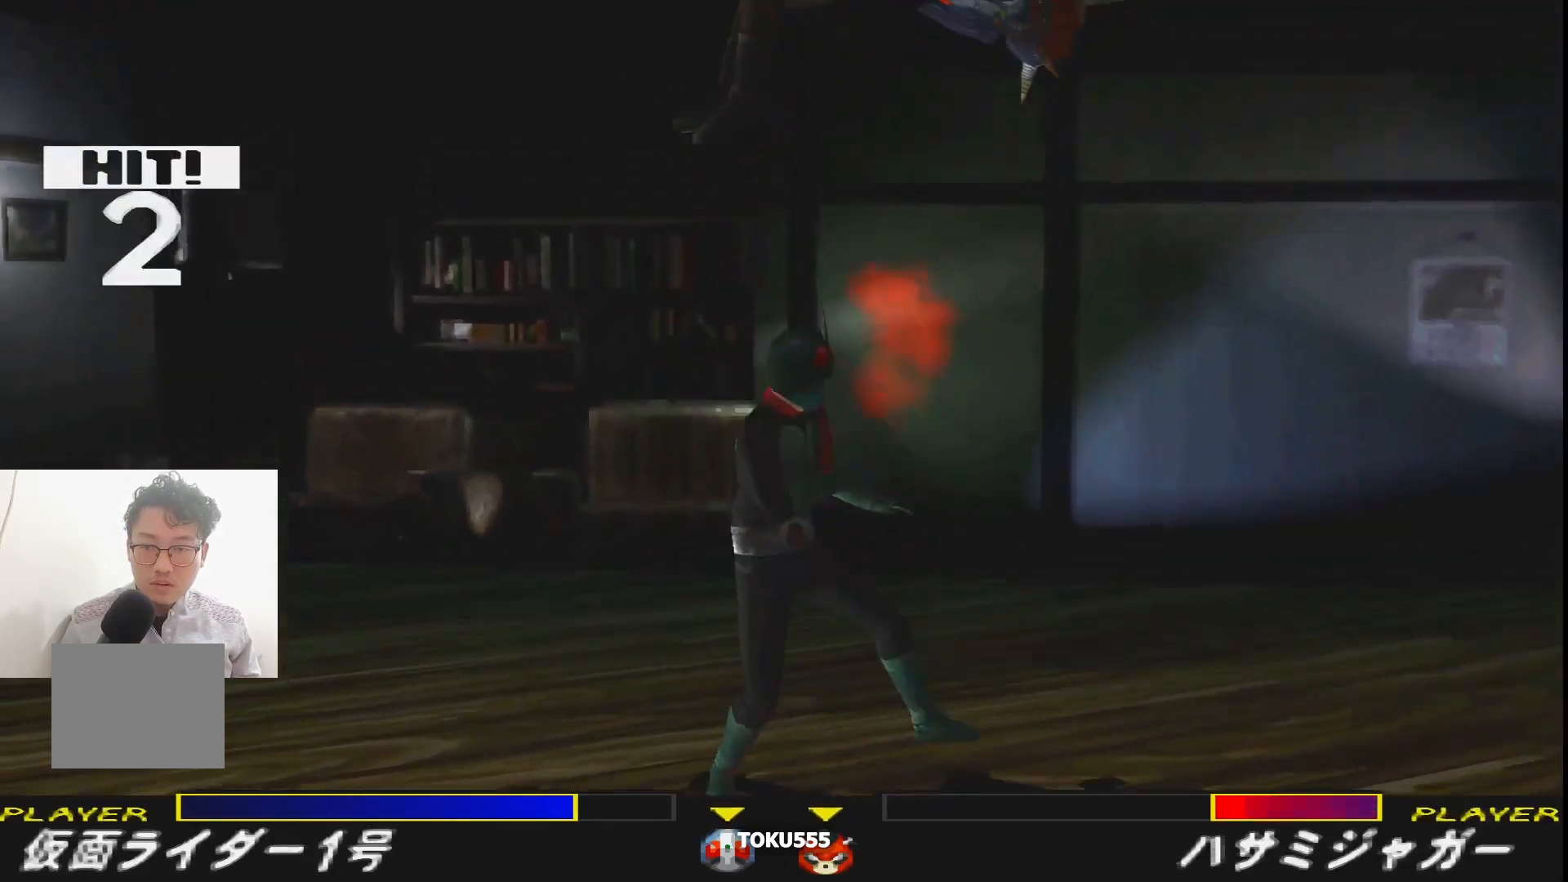
{"buttons": ["SQUARE"], "events": [[117, "SQUARE", "down"], [201, "SQUARE", "up"], [267, "SQUARE", "down"], [367, "SQUARE", "up"], [451, "SQUARE", "down"]]}
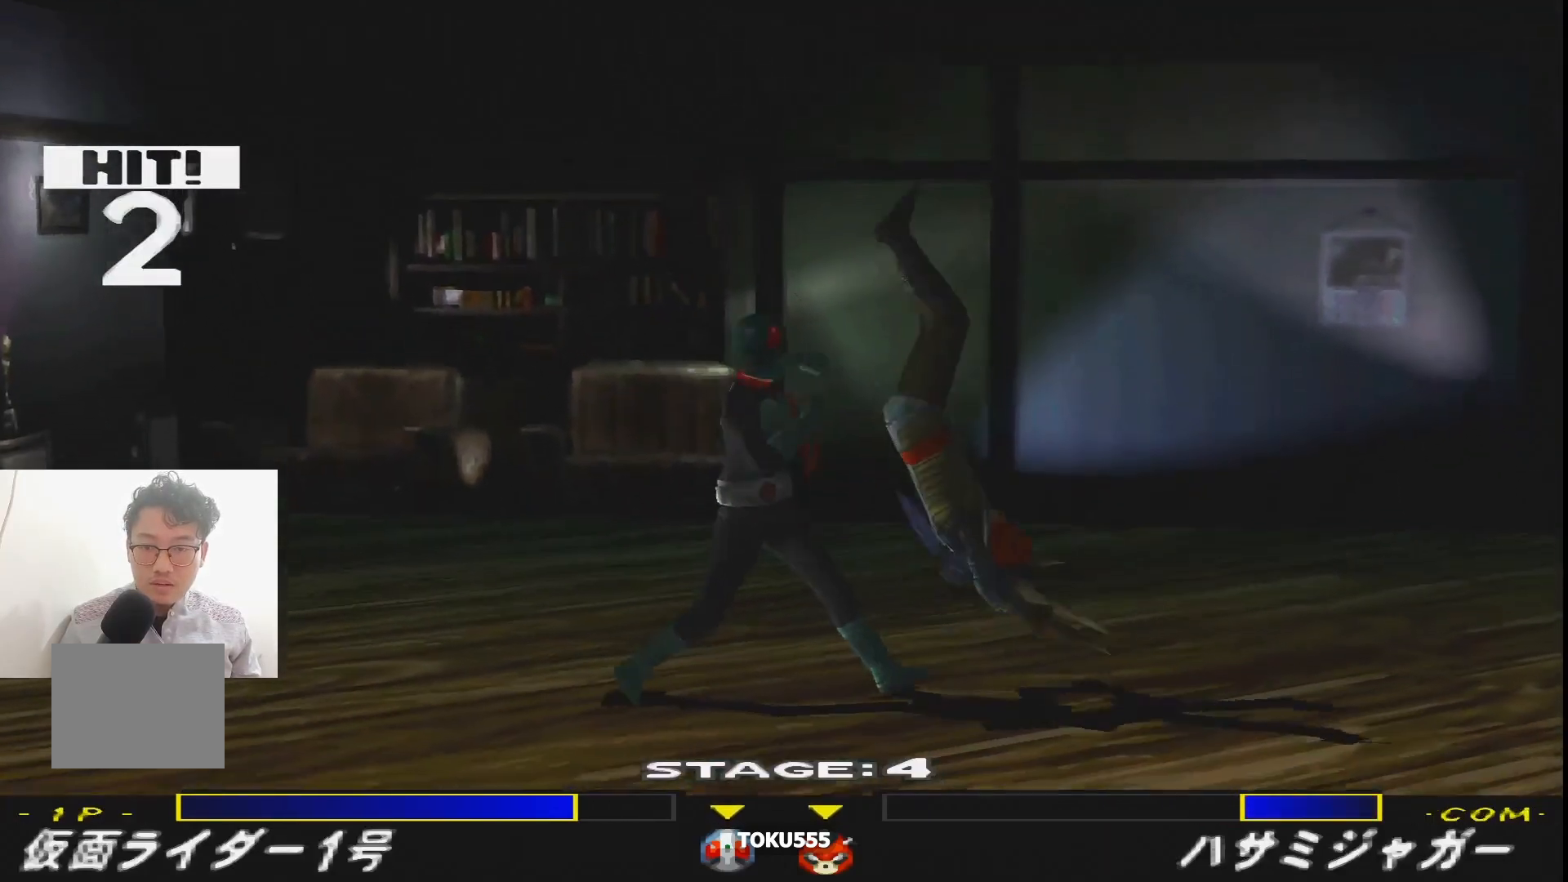
{"buttons": [], "events": [[33, "SQUARE", "up"], [83, "SQUARE", "down"], [150, "SQUARE", "up"]]}
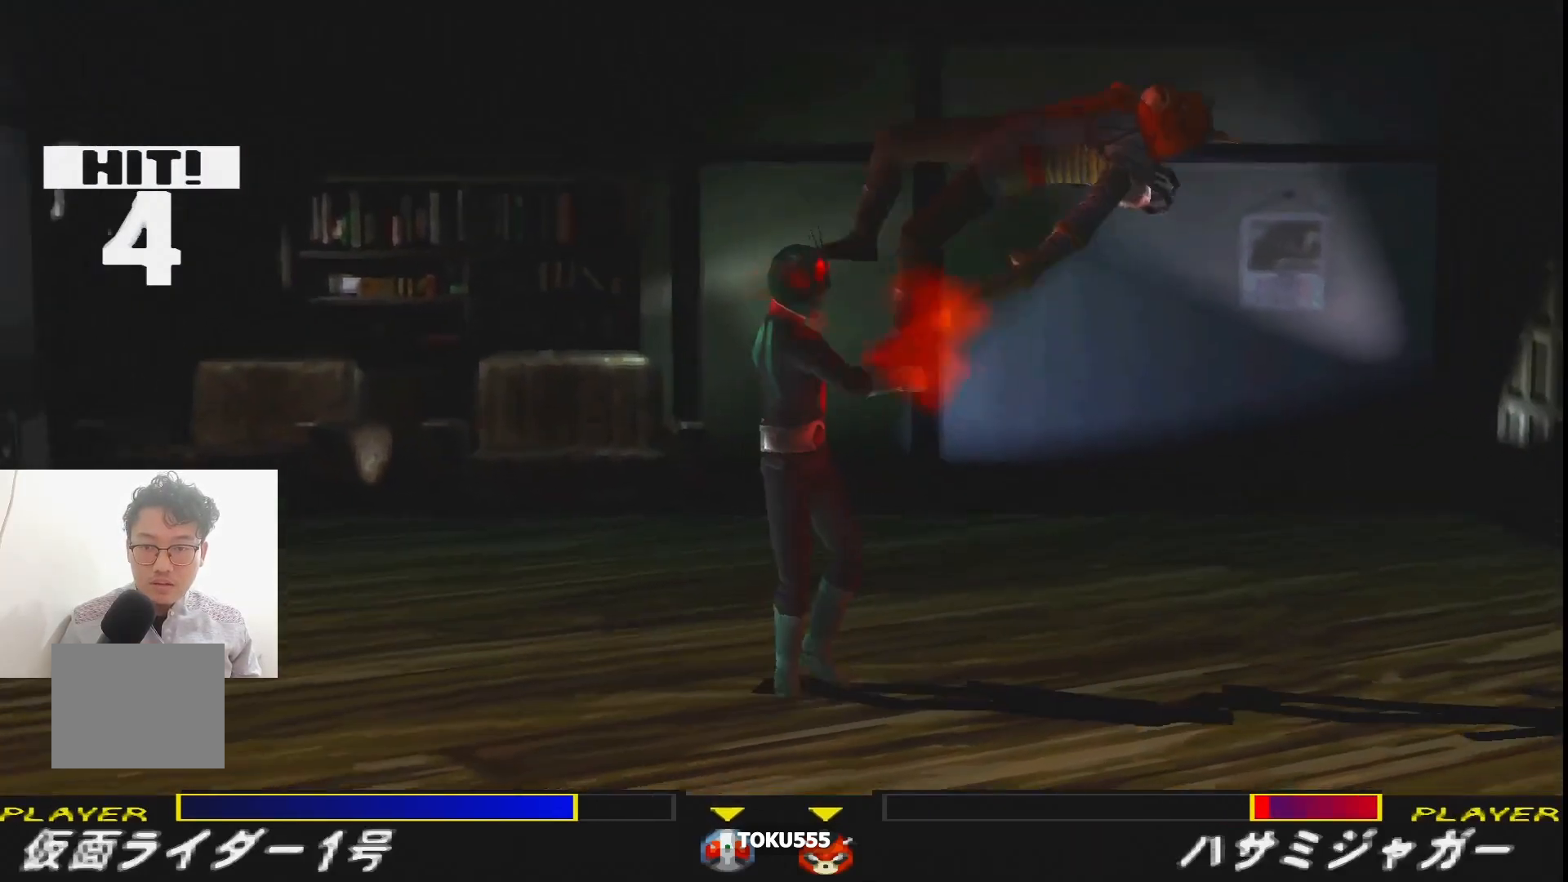
{"buttons": [], "events": [[184, "SQUARE", "down"], [317, "SQUARE", "up"]]}
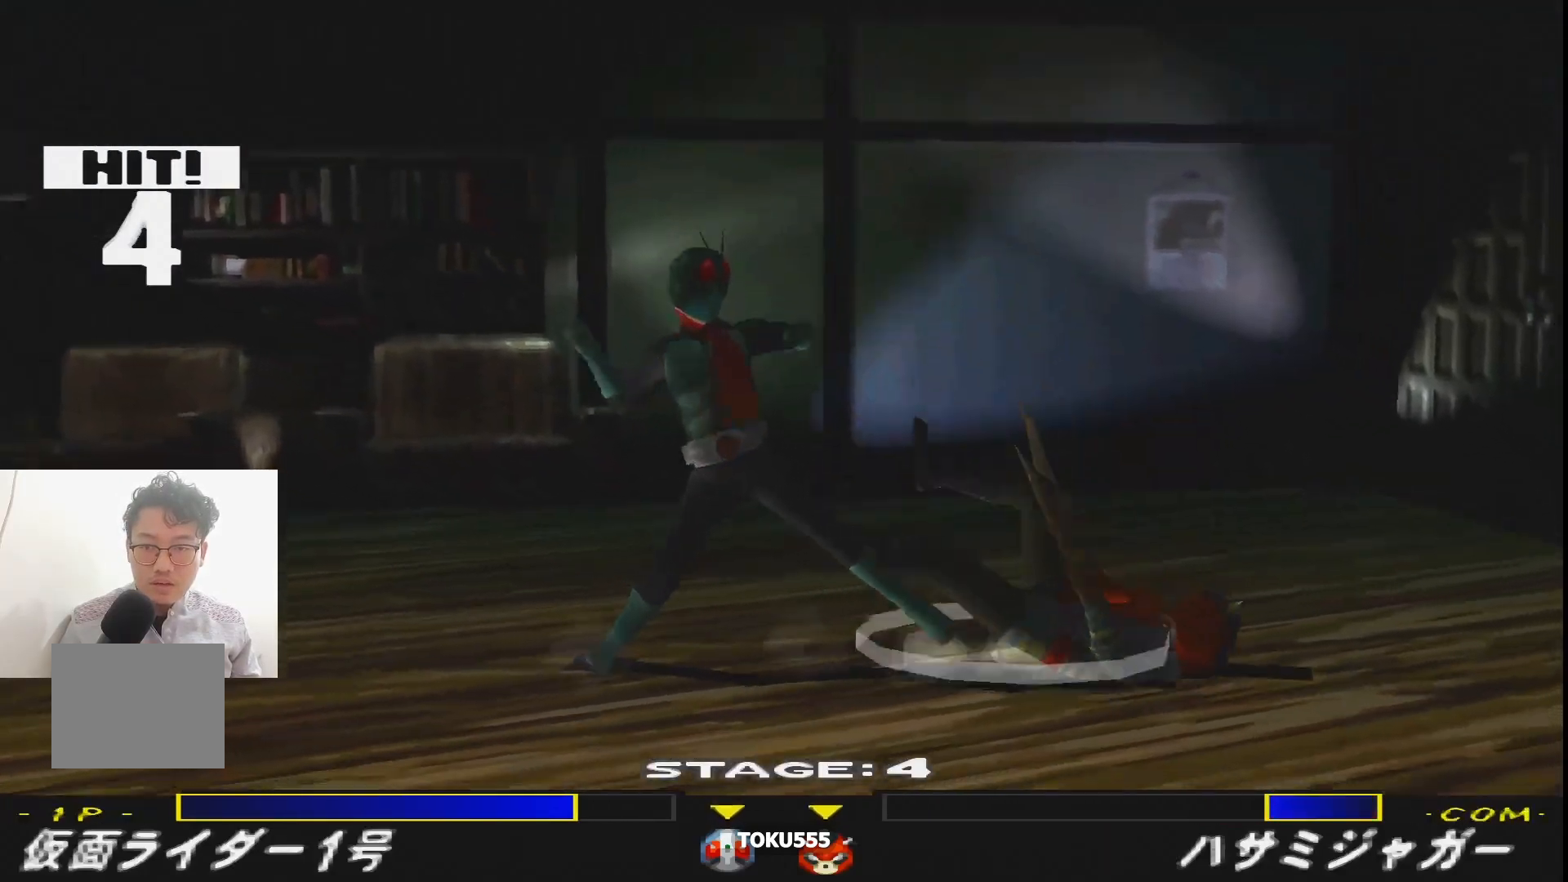
{"buttons": ["DPAD_RIGHT"], "events": [[183, "DPAD_LEFT", "down"], [300, "DPAD_LEFT", "up"], [484, "DPAD_RIGHT", "down"]]}
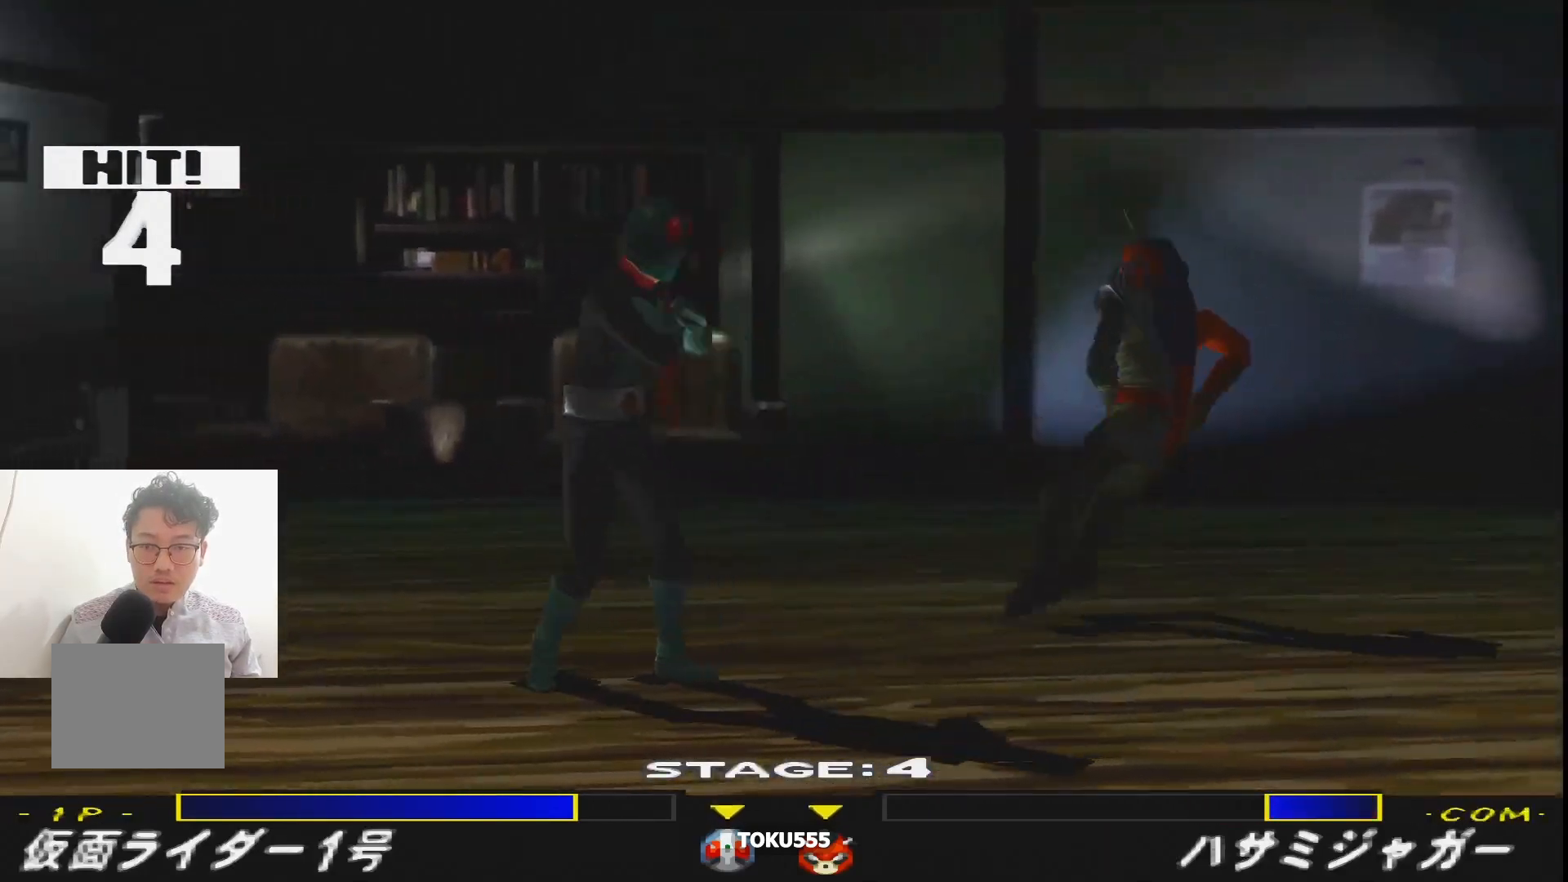
{"buttons": ["DPAD_UP", "DPAD_RIGHT"], "events": [[100, "DPAD_RIGHT", "up"], [167, "DPAD_RIGHT", "down"], [251, "DPAD_RIGHT", "up"], [301, "DPAD_RIGHT", "down"], [384, "DPAD_UP", "down"]]}
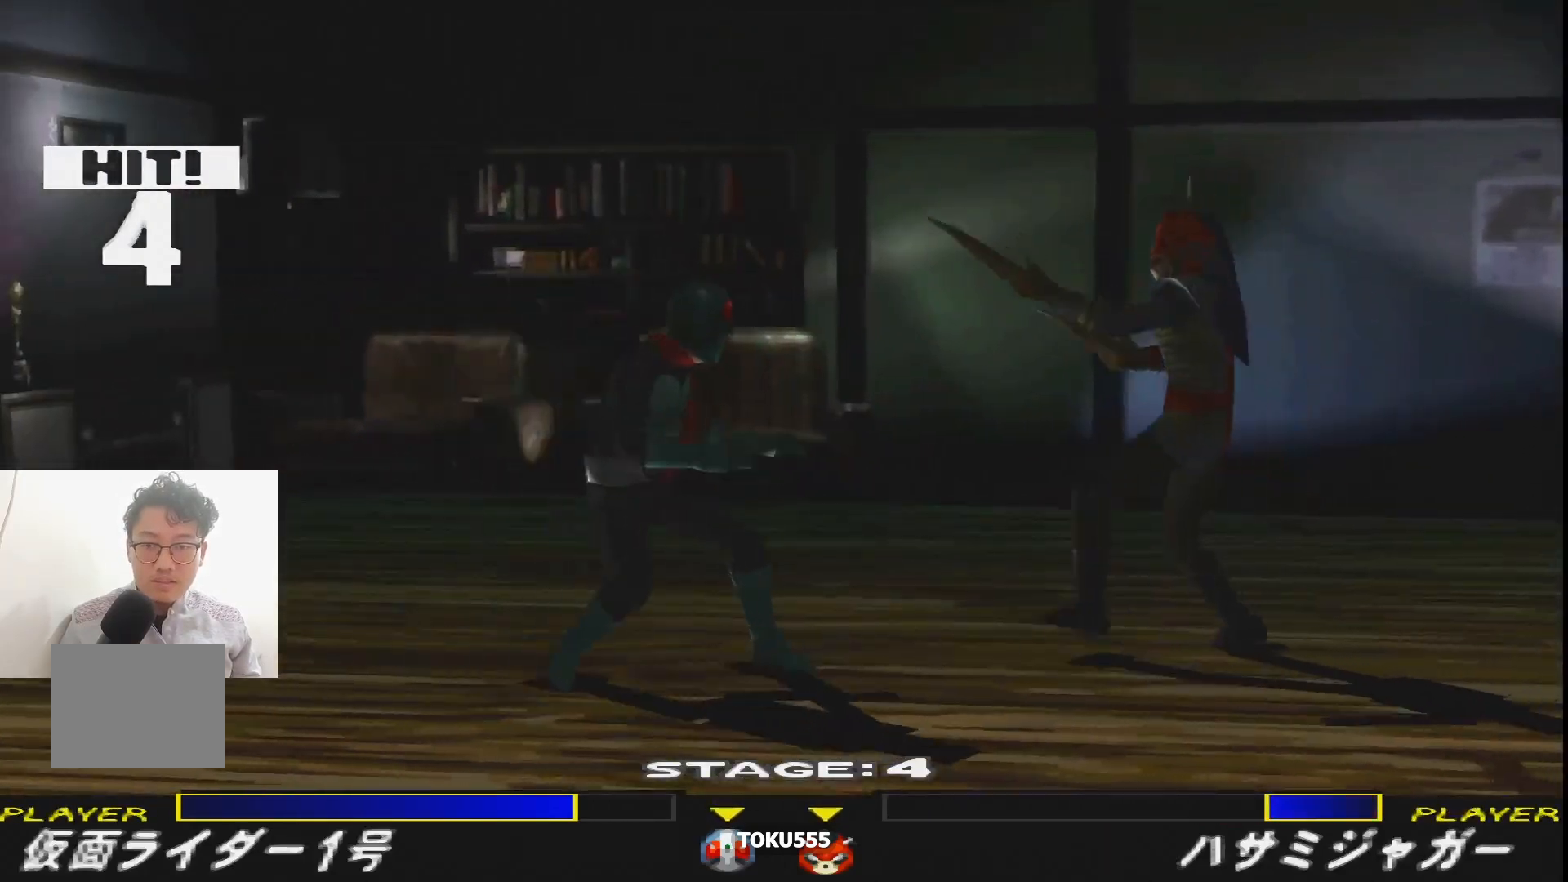
{"buttons": ["CROSS", "R1", "DPAD_UP", "DPAD_RIGHT"], "events": [[117, "CROSS", "down"], [117, "R1", "down"], [217, "CROSS", "up"], [267, "CROSS", "down"], [367, "CROSS", "up"], [434, "CROSS", "down"]]}
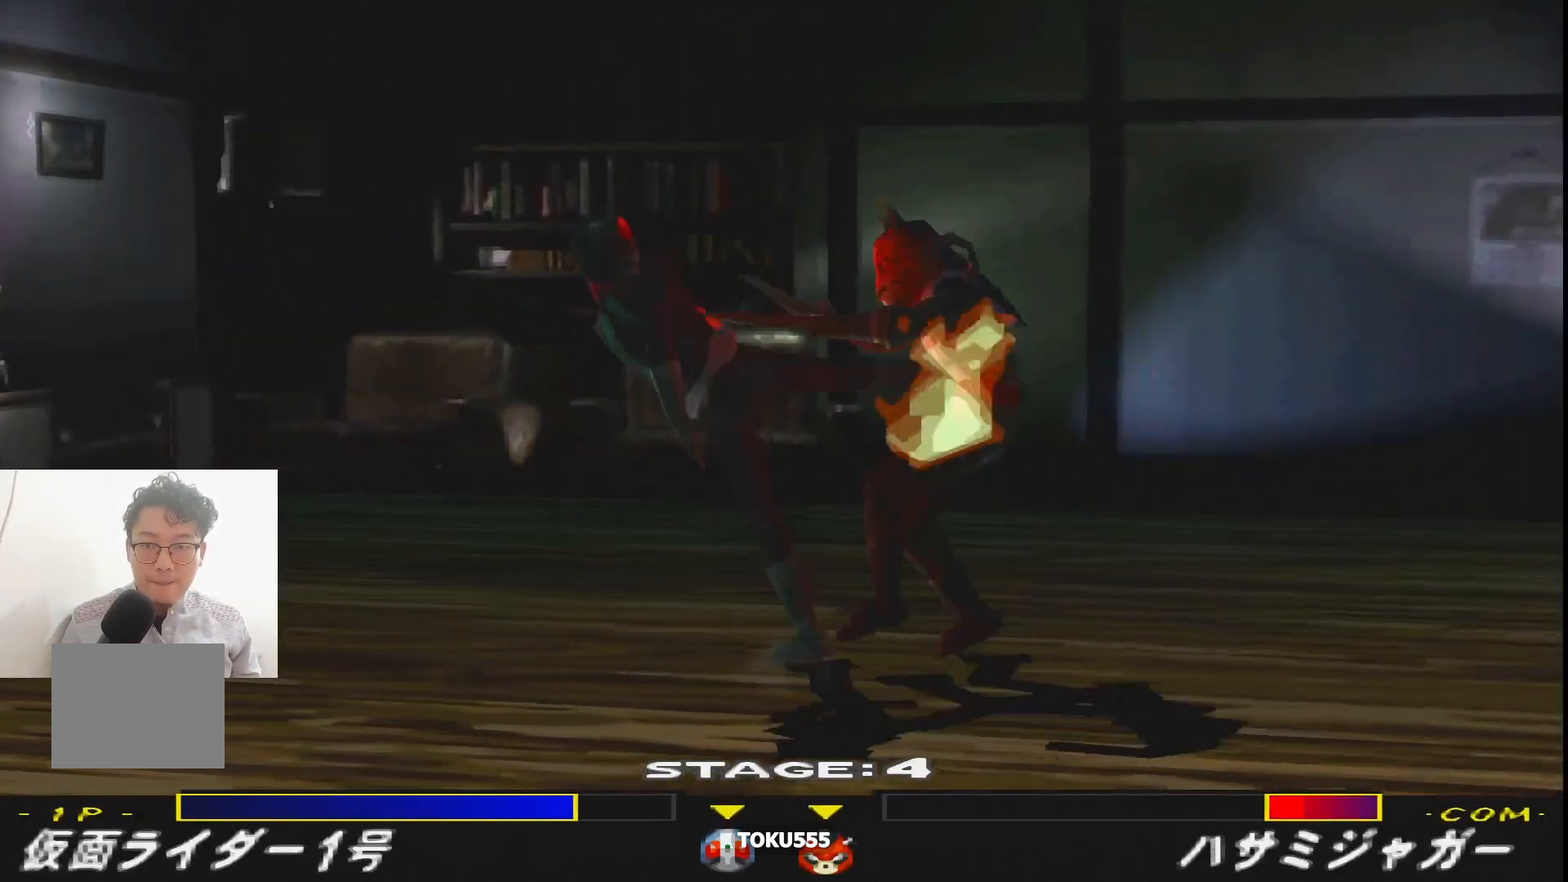
{"buttons": [], "events": [[34, "CROSS", "up"], [100, "CROSS", "down"], [201, "DPAD_UP", "up"], [251, "CROSS", "up"], [251, "R1", "up"], [367, "DPAD_RIGHT", "up"]]}
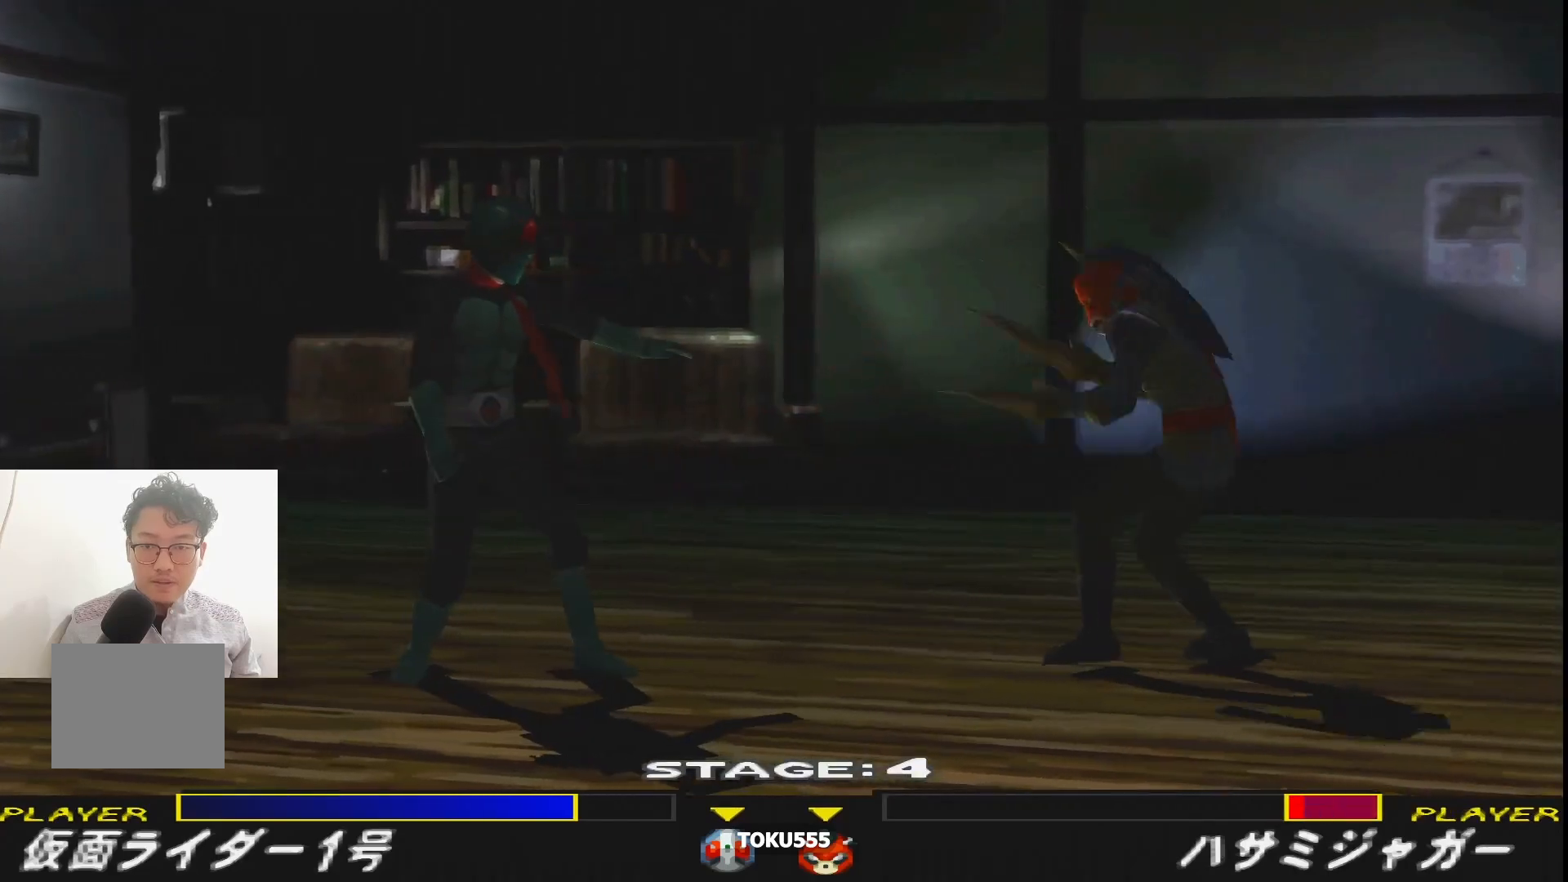
{"buttons": [], "events": [[50, "DPAD_RIGHT", "down"], [100, "DPAD_RIGHT", "up"], [200, "DPAD_LEFT", "down"], [300, "DPAD_LEFT", "up"], [367, "DPAD_LEFT", "down"], [467, "DPAD_LEFT", "up"]]}
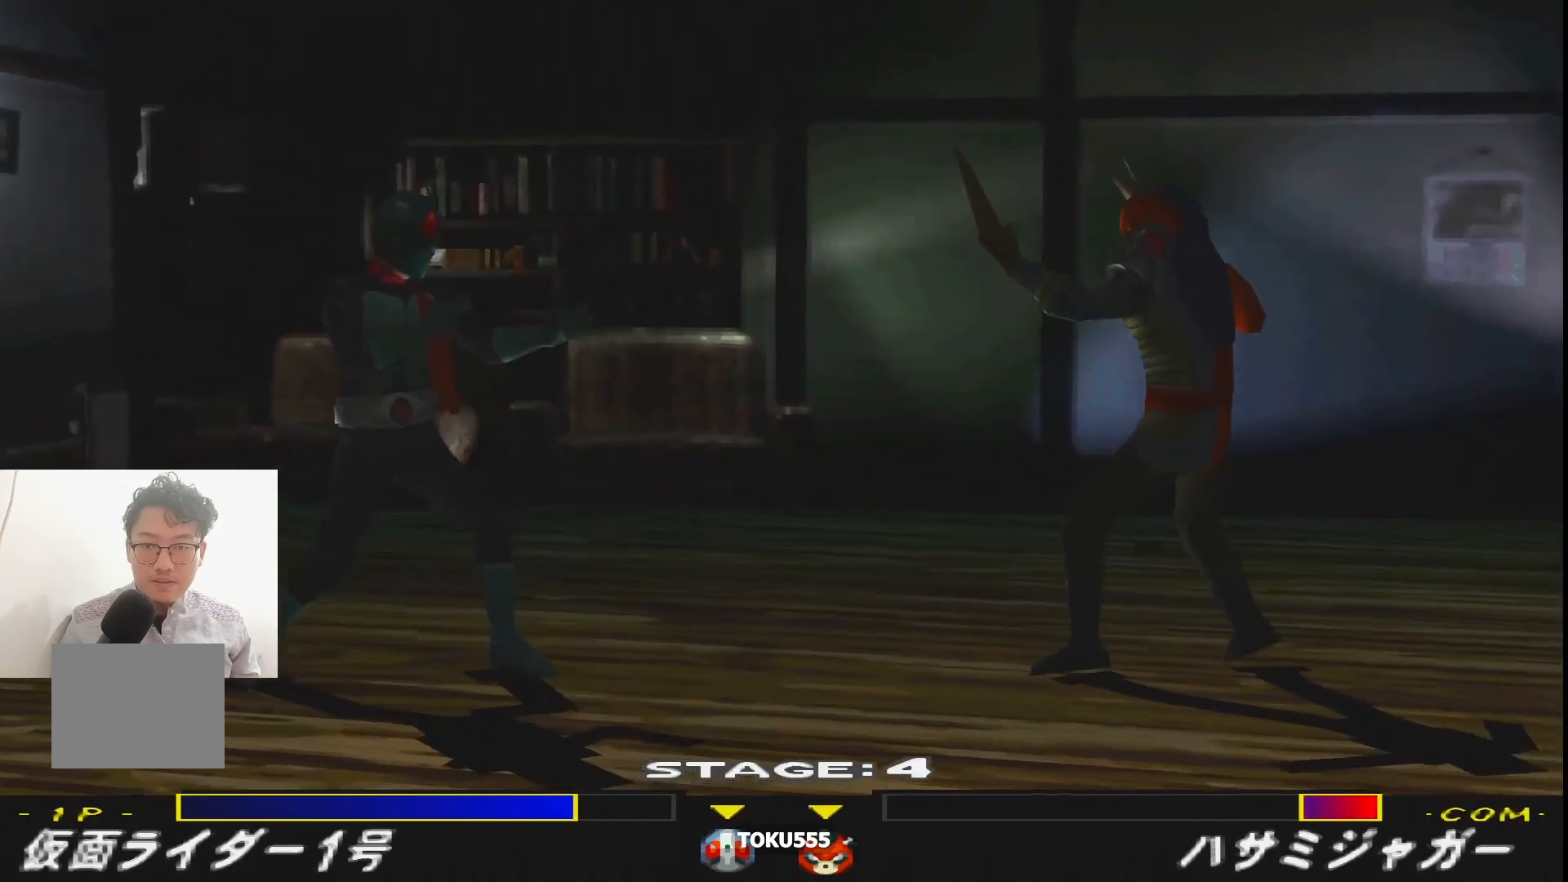
{"buttons": [], "events": [[34, "DPAD_LEFT", "down"], [217, "DPAD_DOWN", "down"], [317, "DPAD_LEFT", "up"], [434, "DPAD_LEFT", "down"], [451, "DPAD_DOWN", "up"], [468, "DPAD_LEFT", "up"]]}
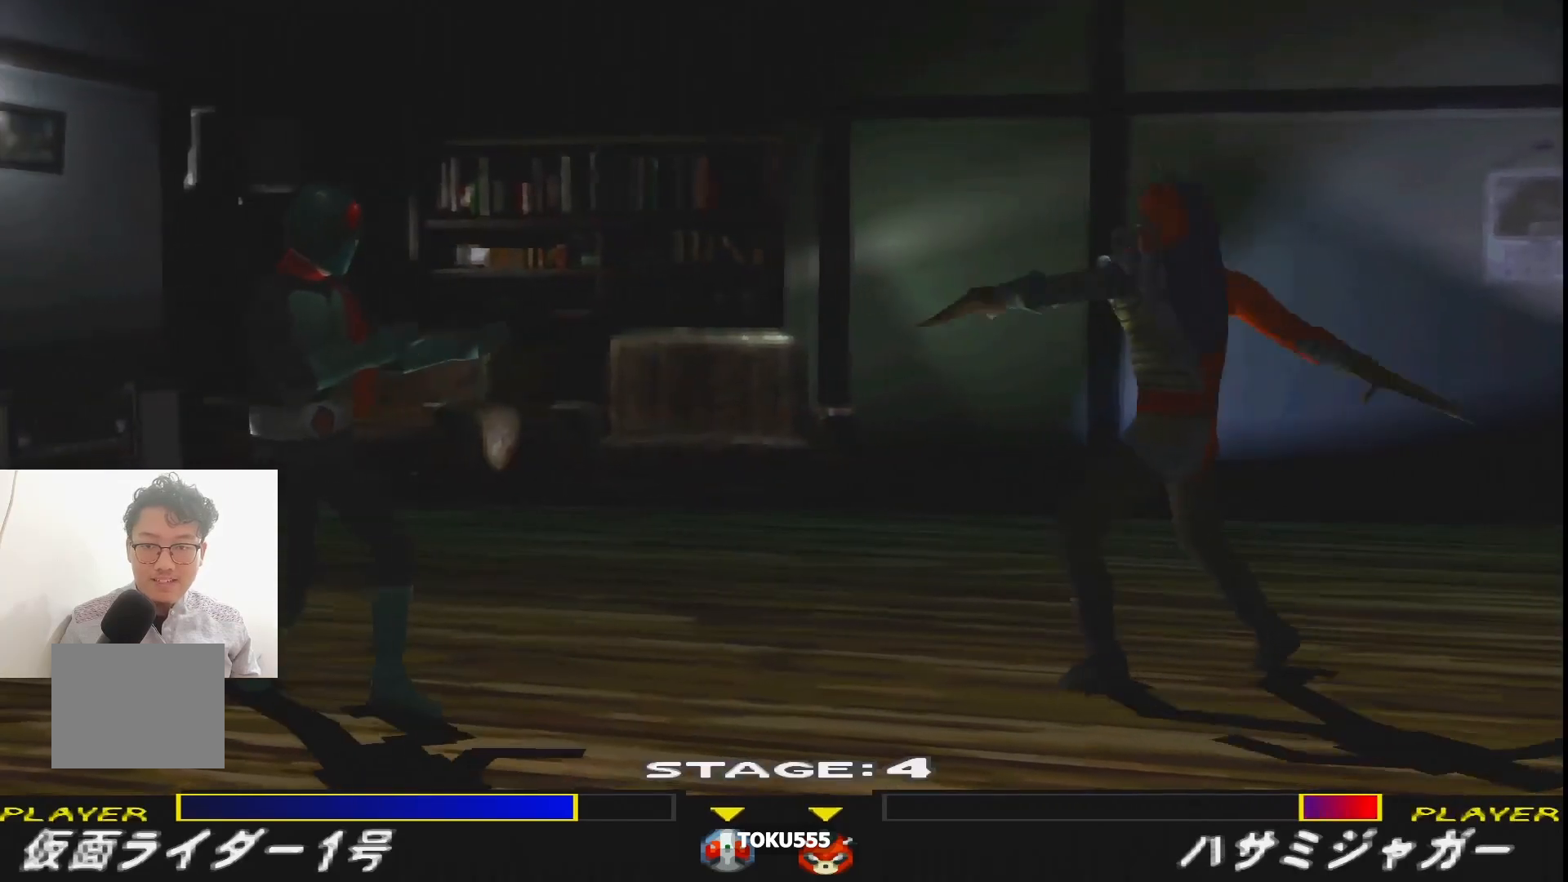
{"buttons": ["DPAD_RIGHT"], "events": [[84, "DPAD_DOWN", "down"], [100, "DPAD_RIGHT", "down"], [167, "DPAD_RIGHT", "up"], [184, "DPAD_DOWN", "up"], [250, "DPAD_DOWN", "down"], [351, "DPAD_DOWN", "up"], [417, "DPAD_RIGHT", "down"]]}
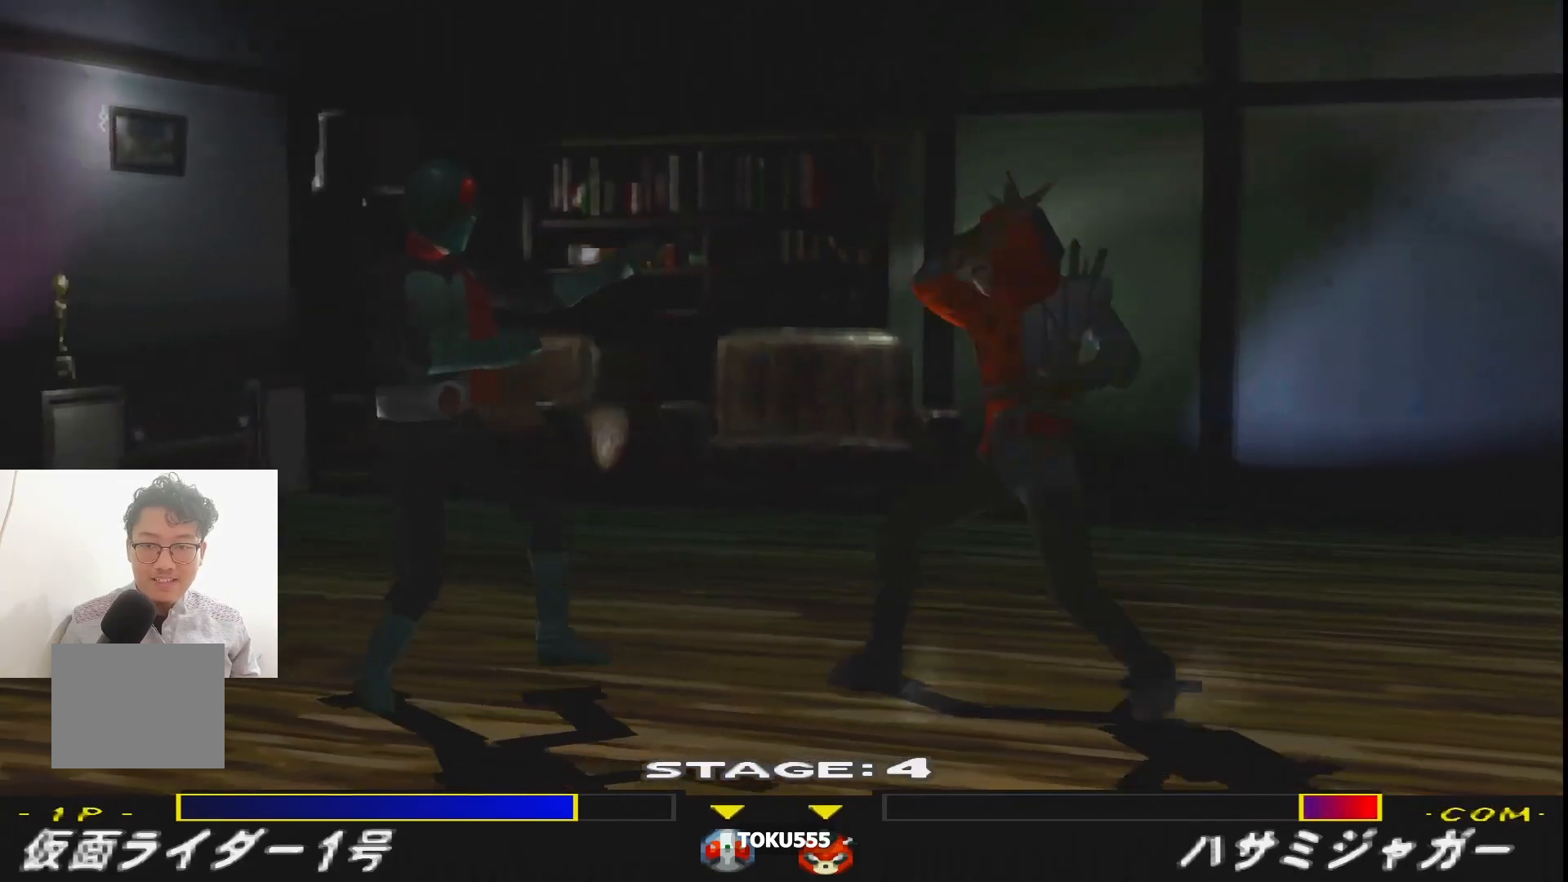
{"buttons": ["DPAD_RIGHT"], "events": [[183, "TRIANGLE", "down"], [300, "TRIANGLE", "up"], [367, "TRIANGLE", "down"], [467, "TRIANGLE", "up"]]}
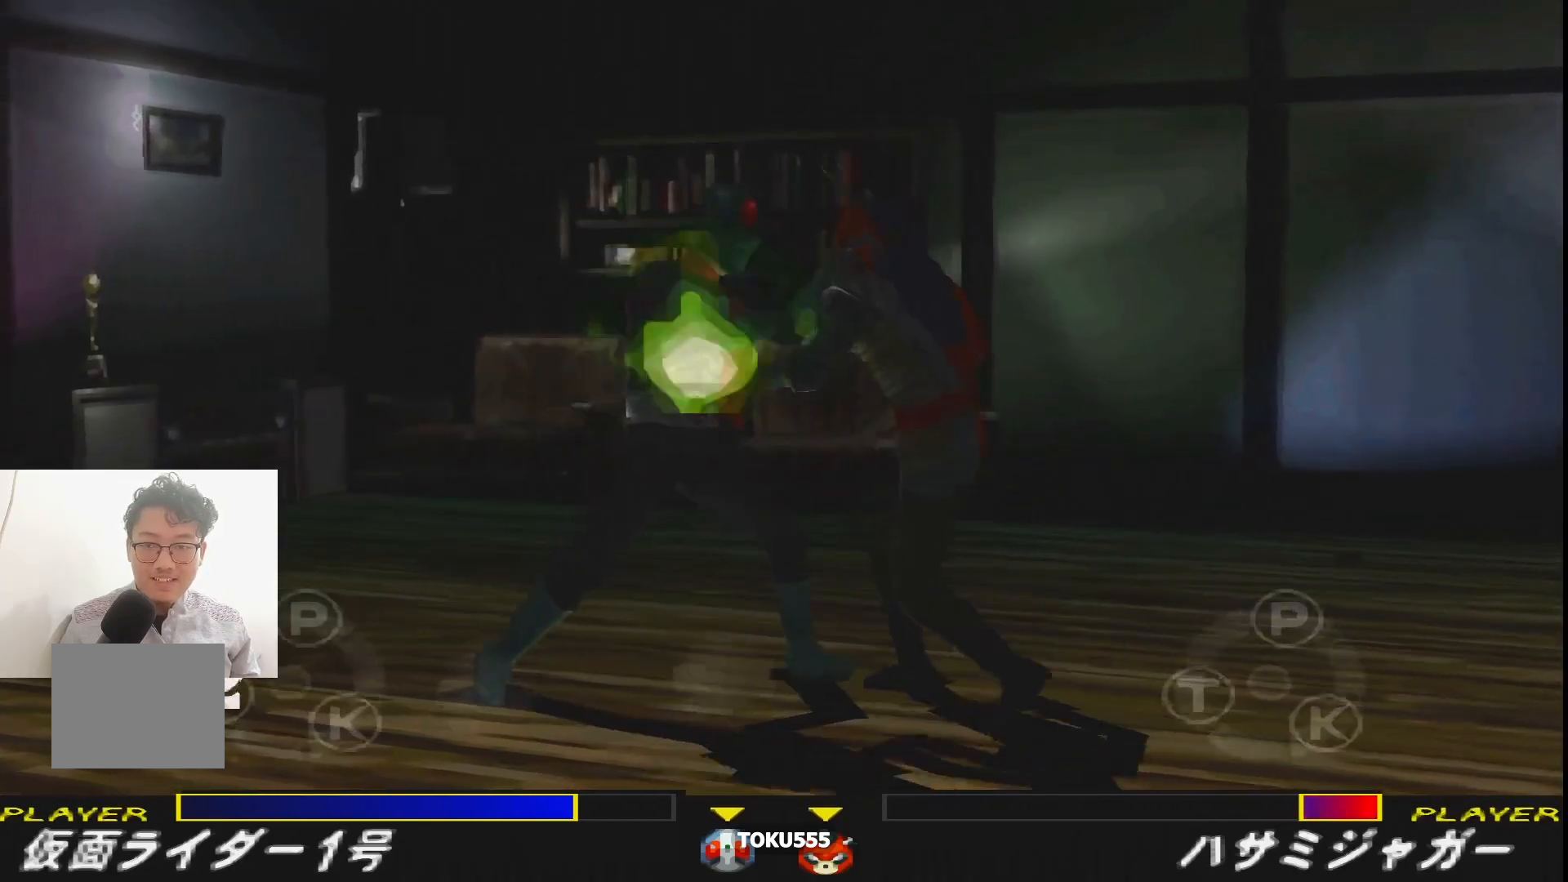
{"buttons": [], "events": [[84, "DPAD_RIGHT", "up"], [200, "SQUARE", "down"], [317, "SQUARE", "up"], [401, "SQUARE", "down"], [501, "SQUARE", "up"]]}
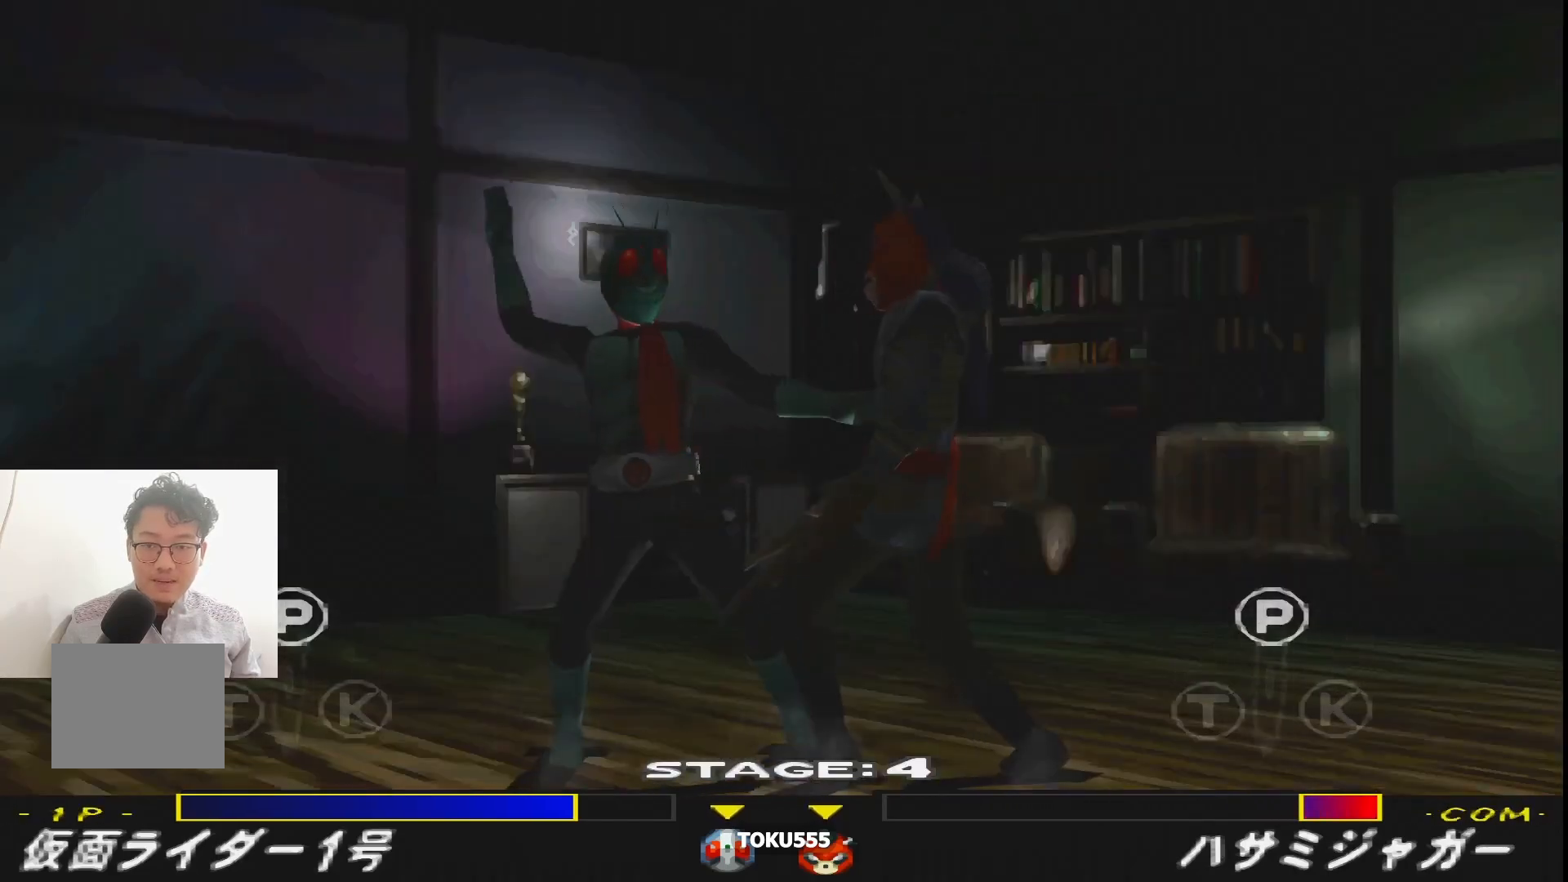
{"buttons": ["SQUARE"], "events": [[83, "SQUARE", "down"], [183, "SQUARE", "up"], [267, "SQUARE", "down"], [367, "SQUARE", "up"], [450, "SQUARE", "down"]]}
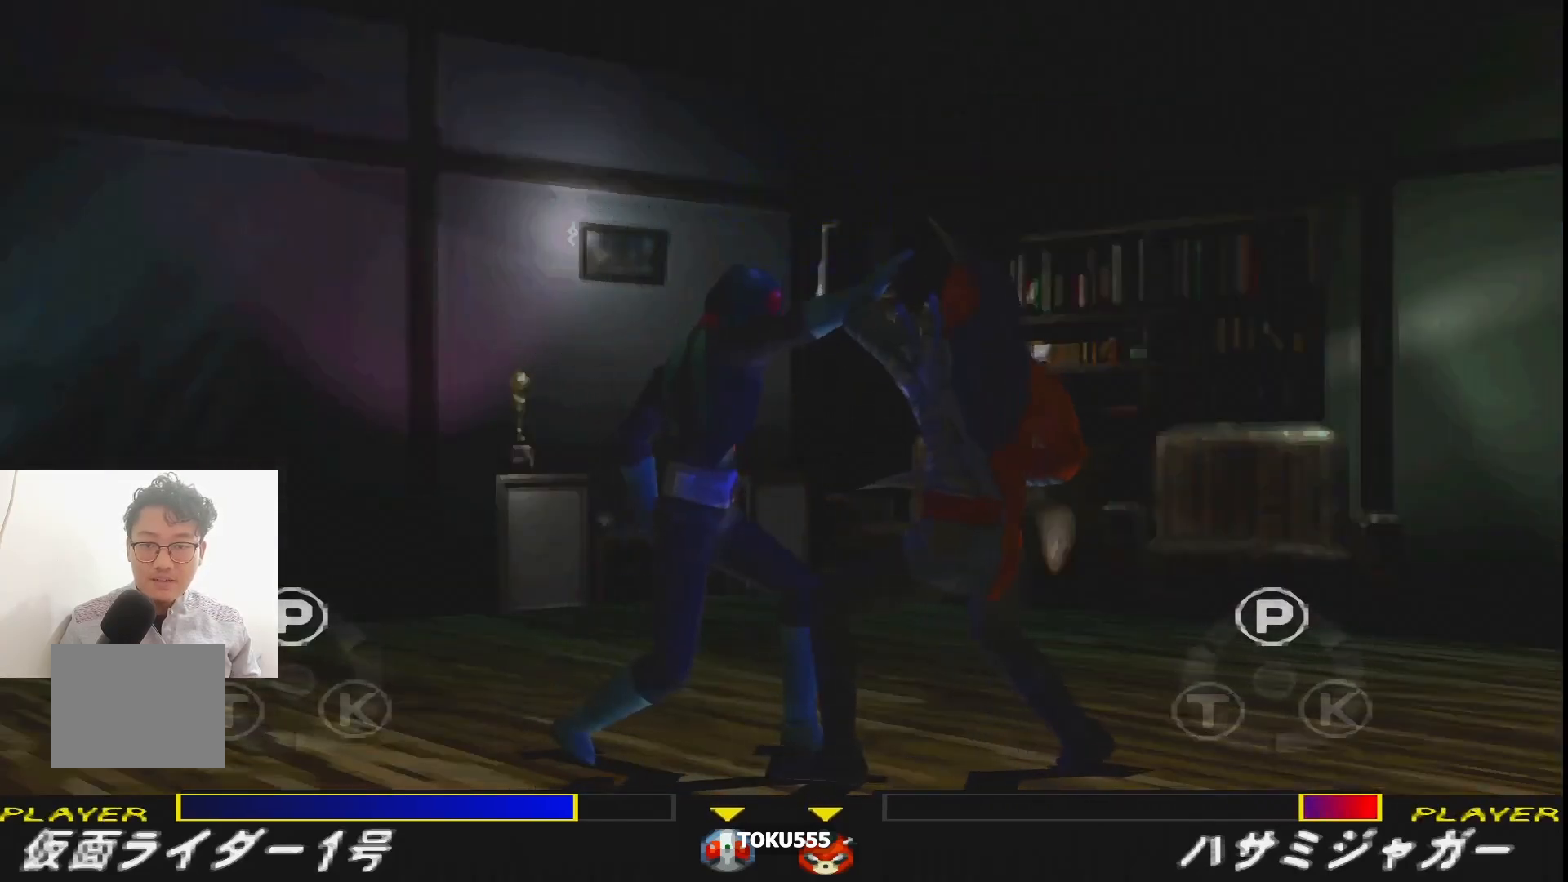
{"buttons": [], "events": [[50, "SQUARE", "up"], [134, "SQUARE", "down"], [250, "SQUARE", "up"]]}
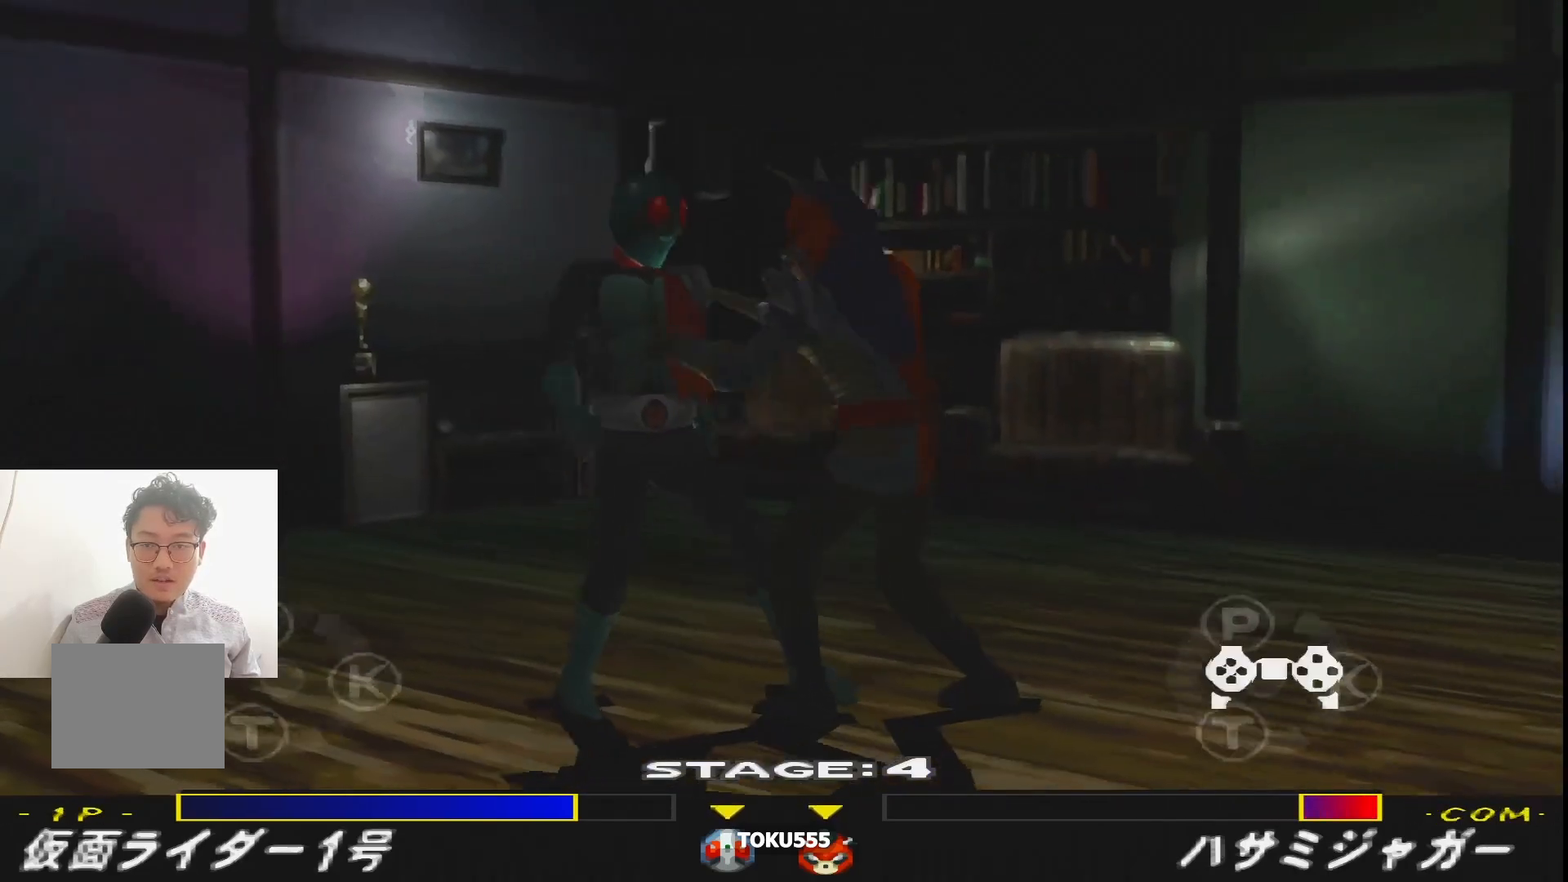
{"buttons": ["CROSS"], "events": [[116, "CROSS", "down"], [183, "CROSS", "up"], [267, "CROSS", "down"], [367, "CROSS", "up"], [433, "CROSS", "down"]]}
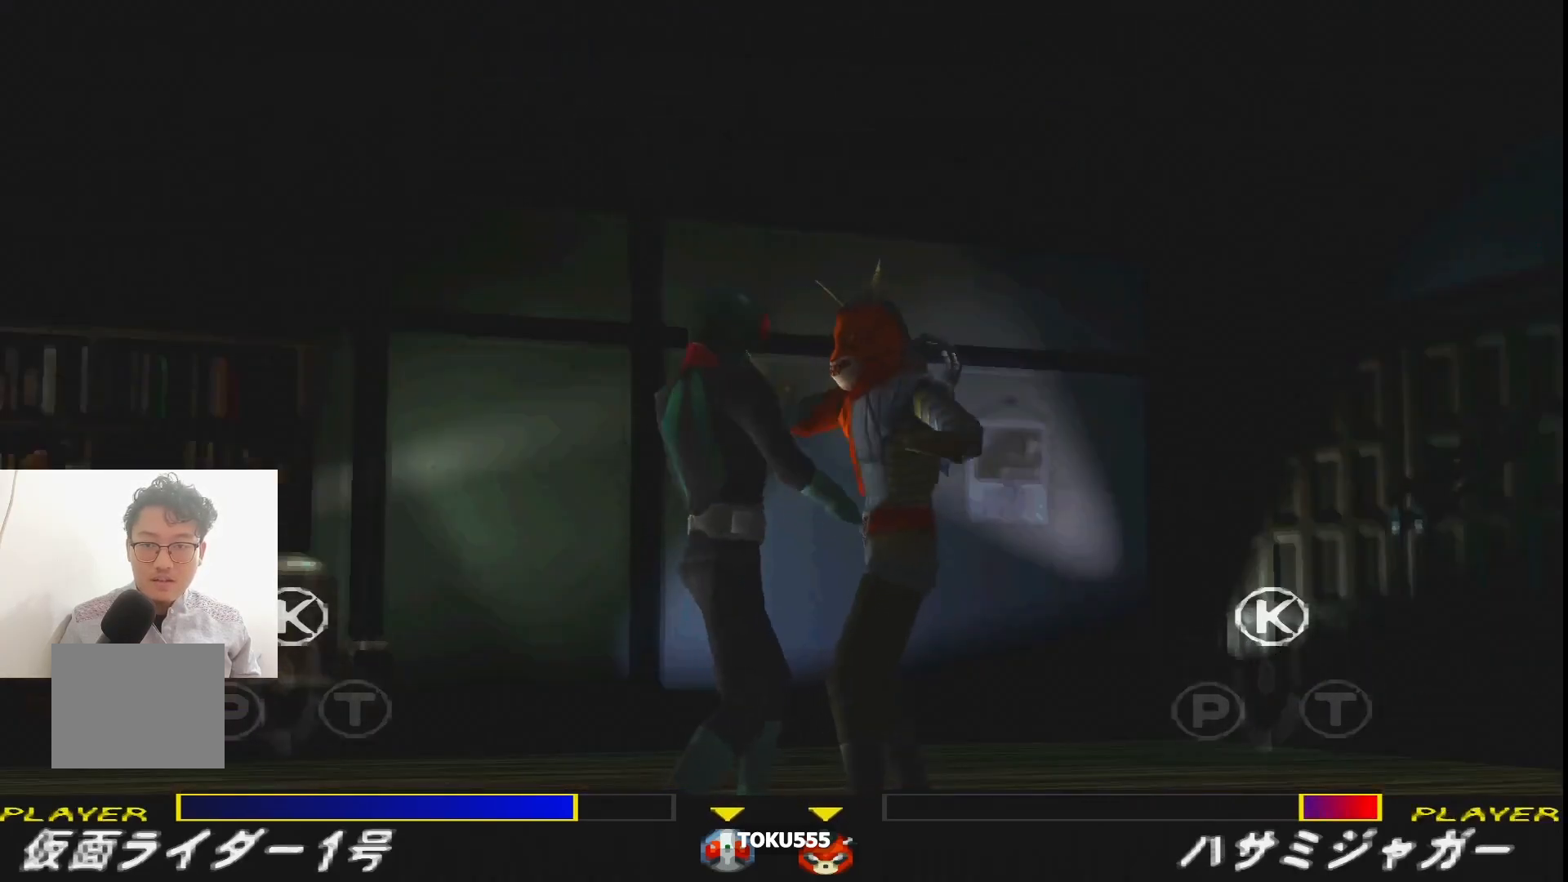
{"buttons": [], "events": [[50, "CROSS", "up"], [117, "CROSS", "down"], [217, "CROSS", "up"], [284, "CROSS", "down"], [401, "CROSS", "up"]]}